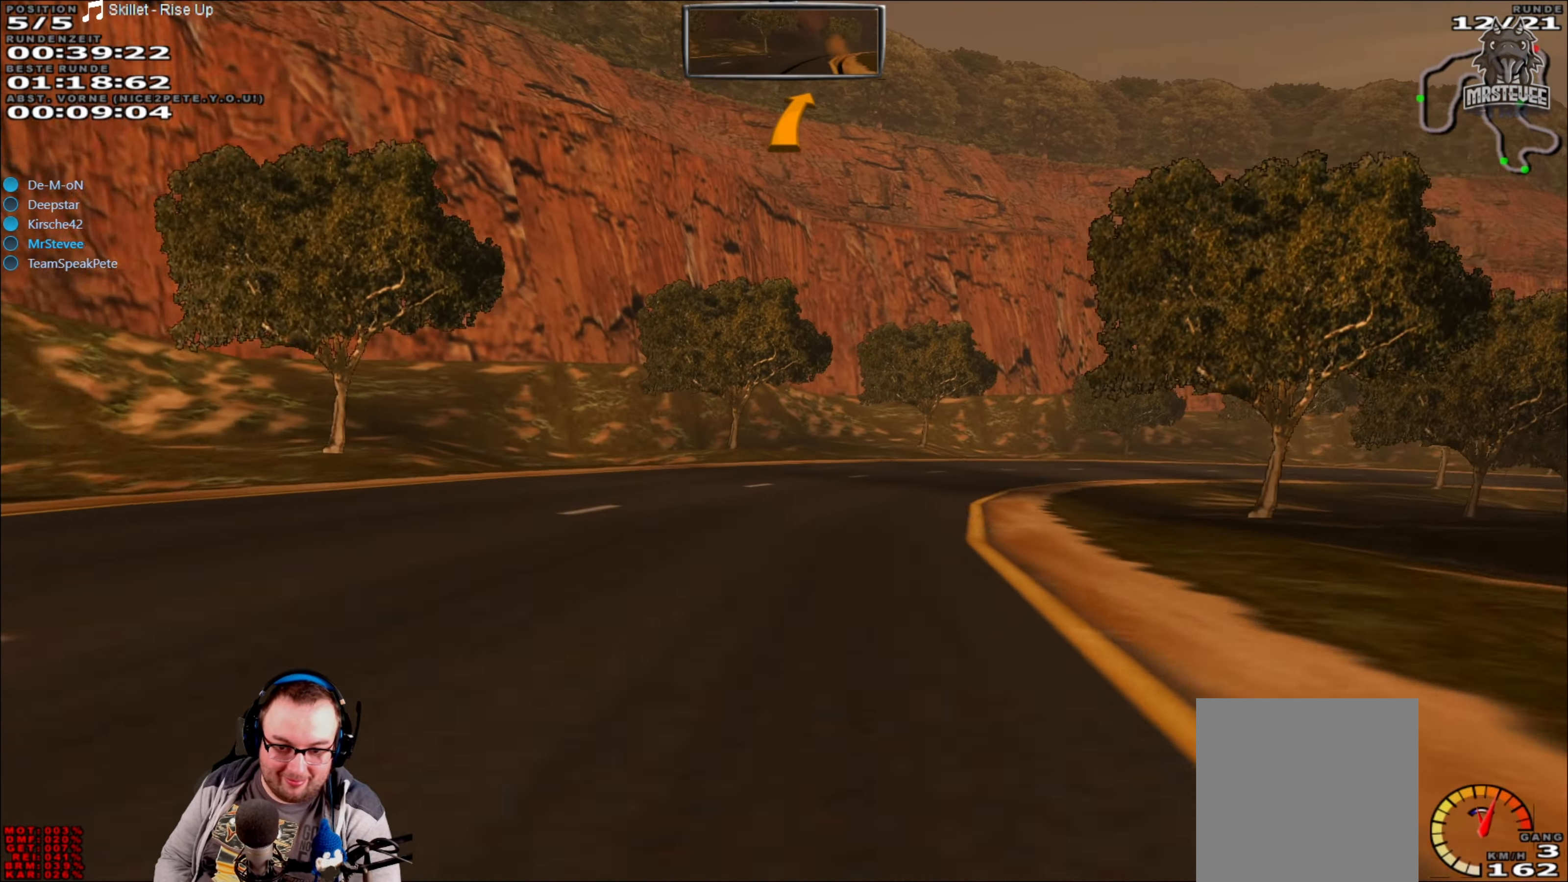
Gameplay with a controller (Xbox layout); each line is a JSON object with the inputs held at the frame after it. "events" lists button and stick changes between this image and that frame as [ms after this image, input, new state], when the widget could be followed in between. Not read: L3 R3.
{"buttons": [], "left_stick": "right", "right_stick": "center", "events": [[133, "R2", "up"], [367, "L2", "down"], [500, "L2", "up"]]}
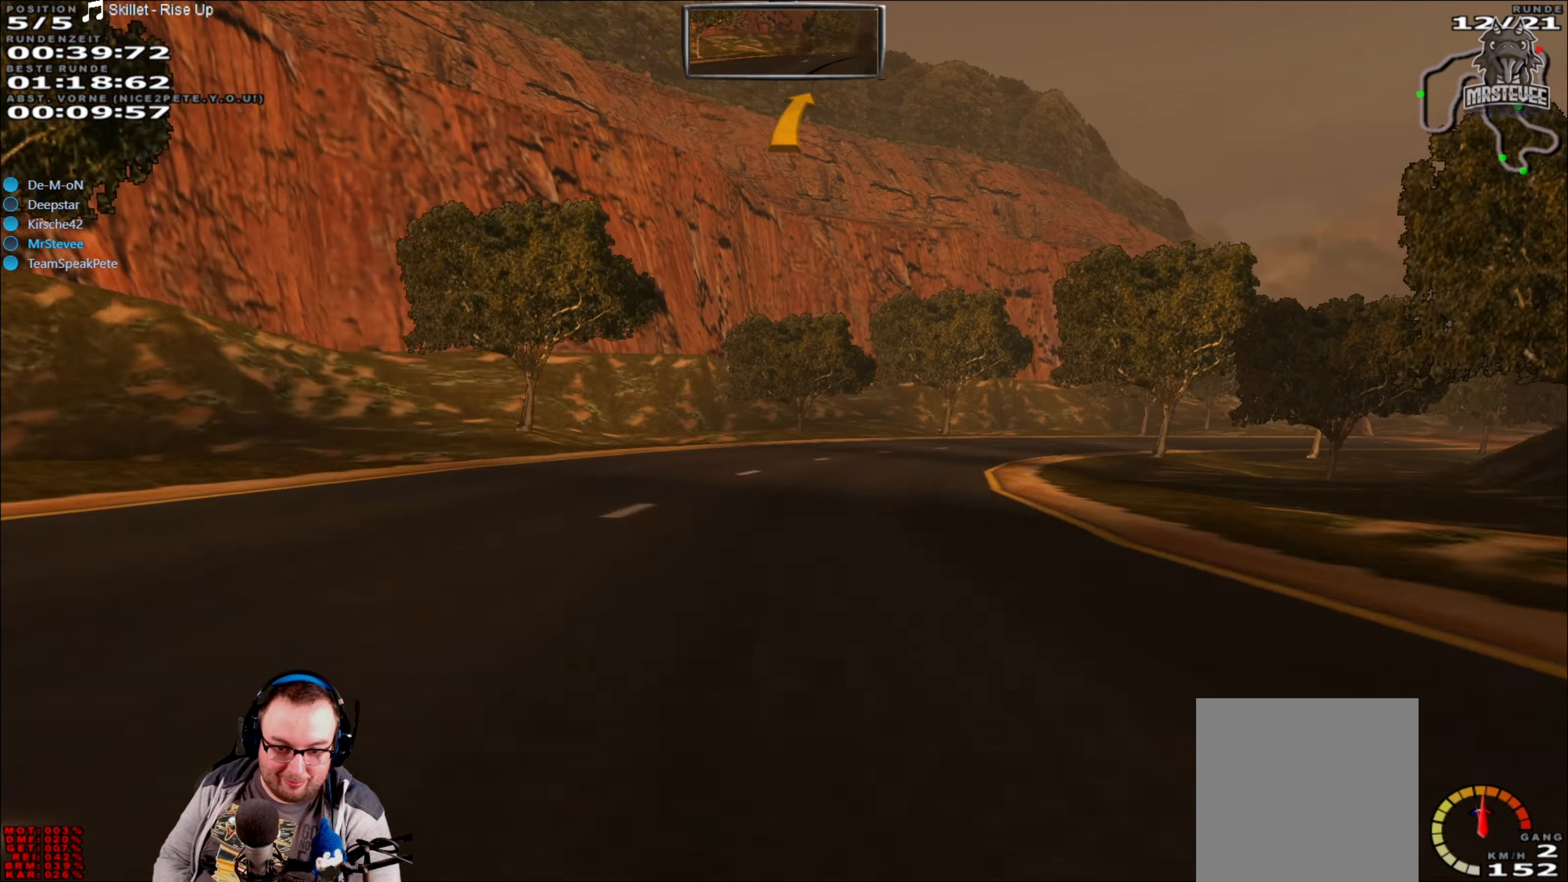
{"buttons": ["R2"], "left_stick": "center", "right_stick": "center", "events": [[183, "R2", "down"], [283, "left_stick", "center"]]}
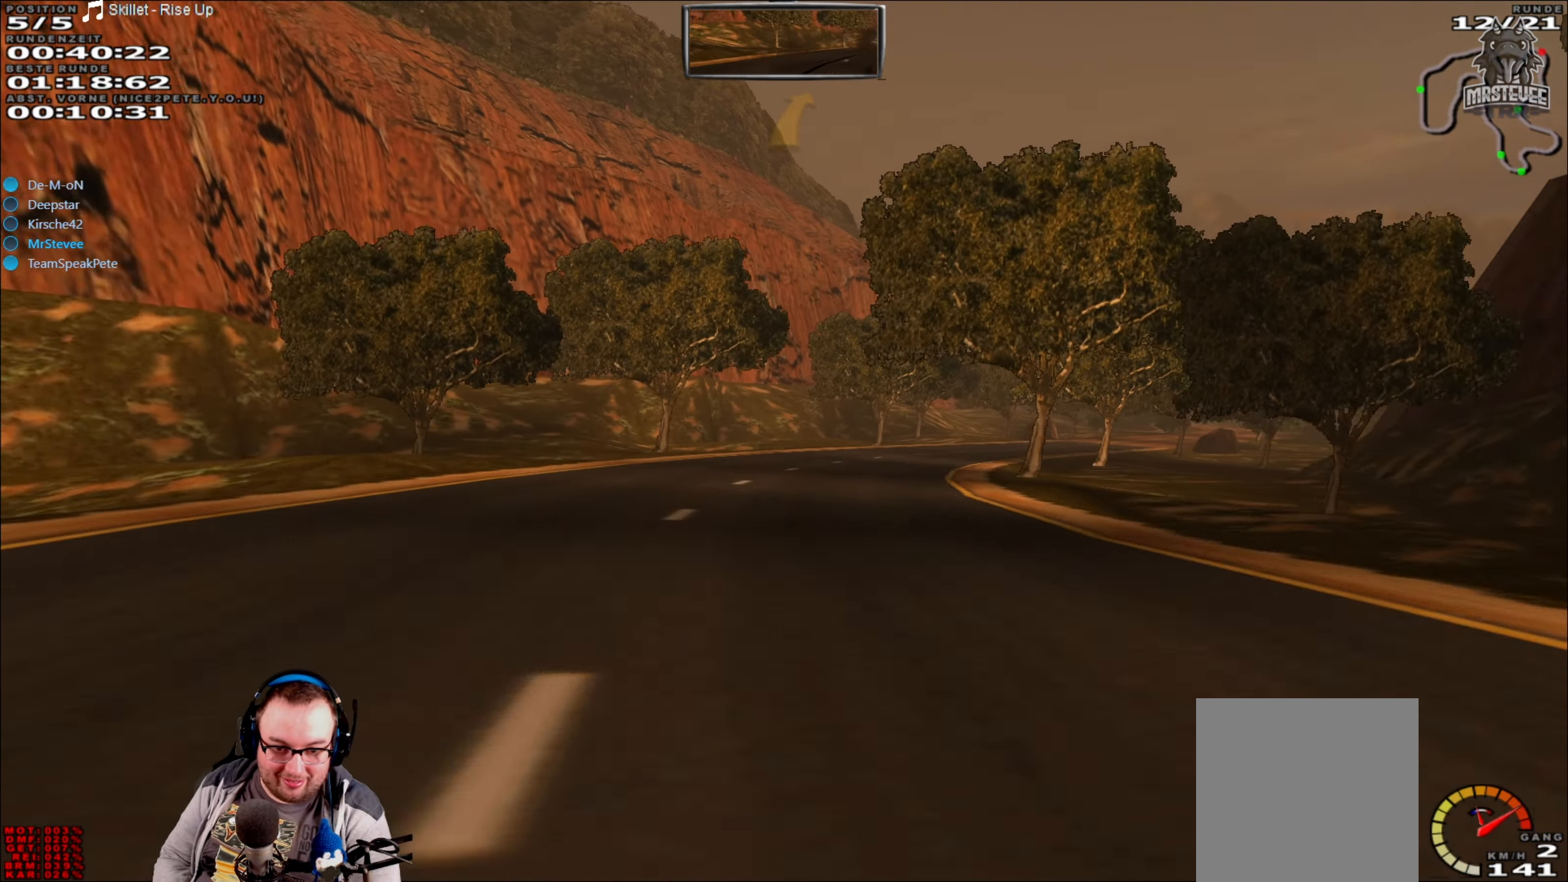
{"buttons": ["R2"], "left_stick": "center", "right_stick": "center", "events": [[117, "left_stick", "right"], [500, "left_stick", "center"]]}
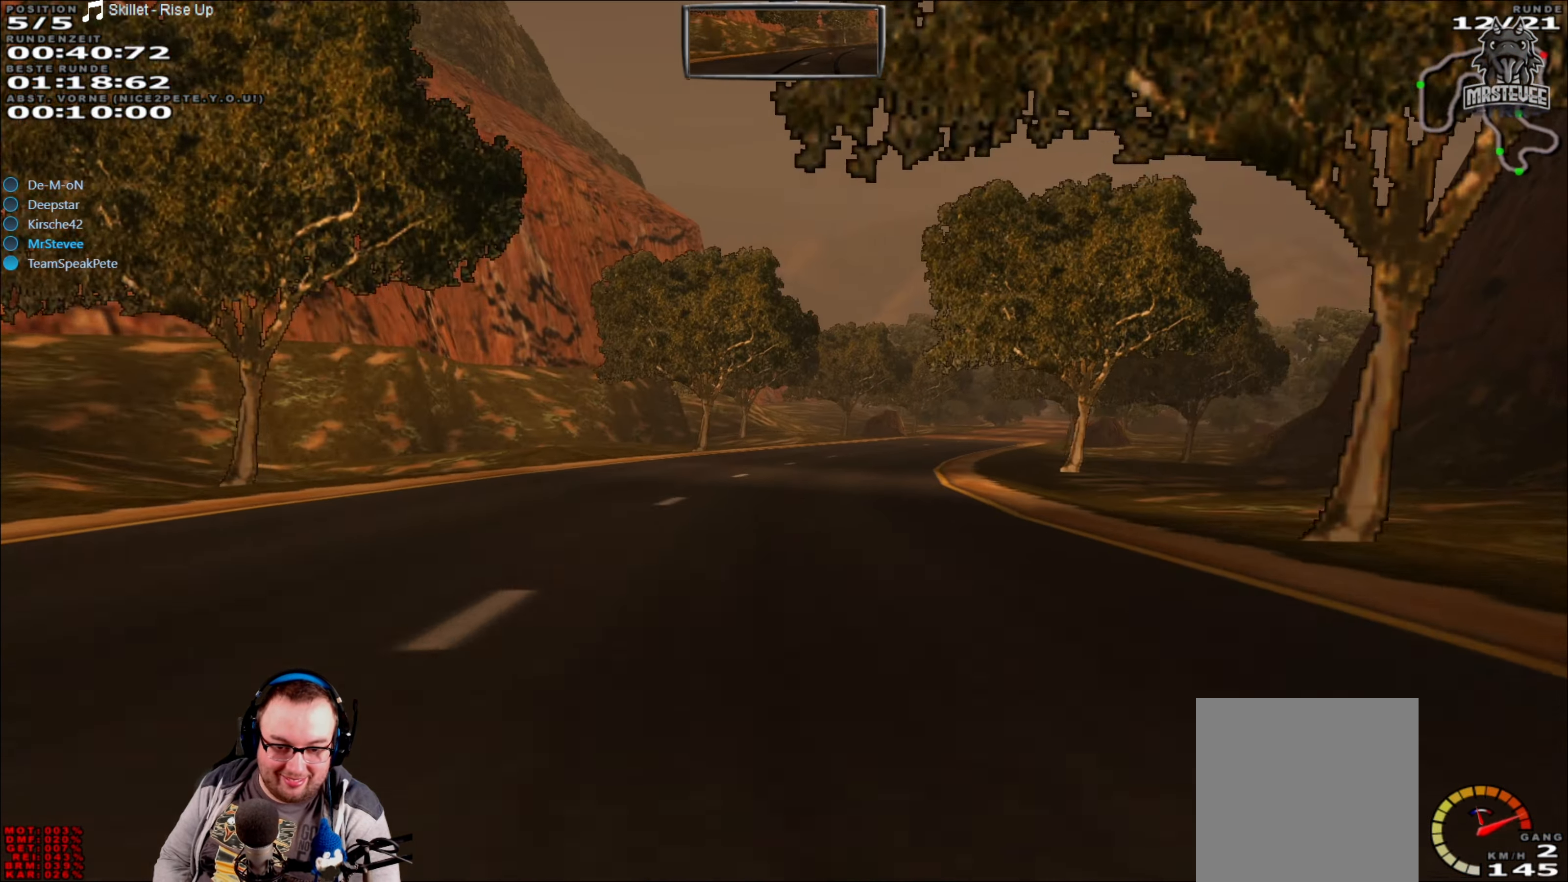
{"buttons": ["R2"], "left_stick": "right", "right_stick": "center", "events": [[433, "left_stick", "right"]]}
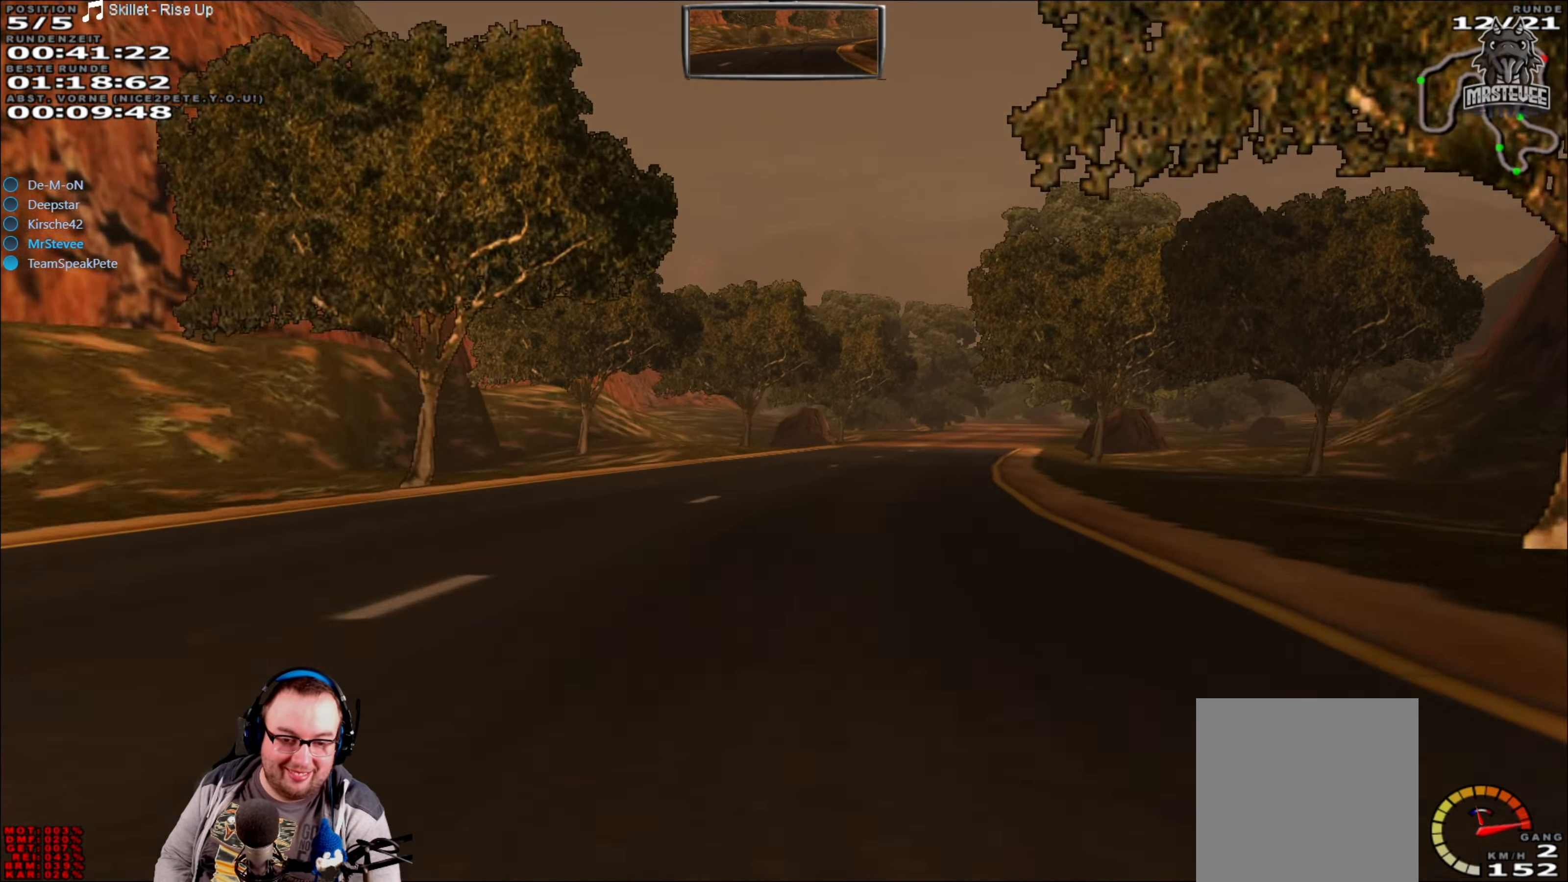
{"buttons": ["R2"], "left_stick": "center", "right_stick": "center", "events": [[133, "left_stick", "center"]]}
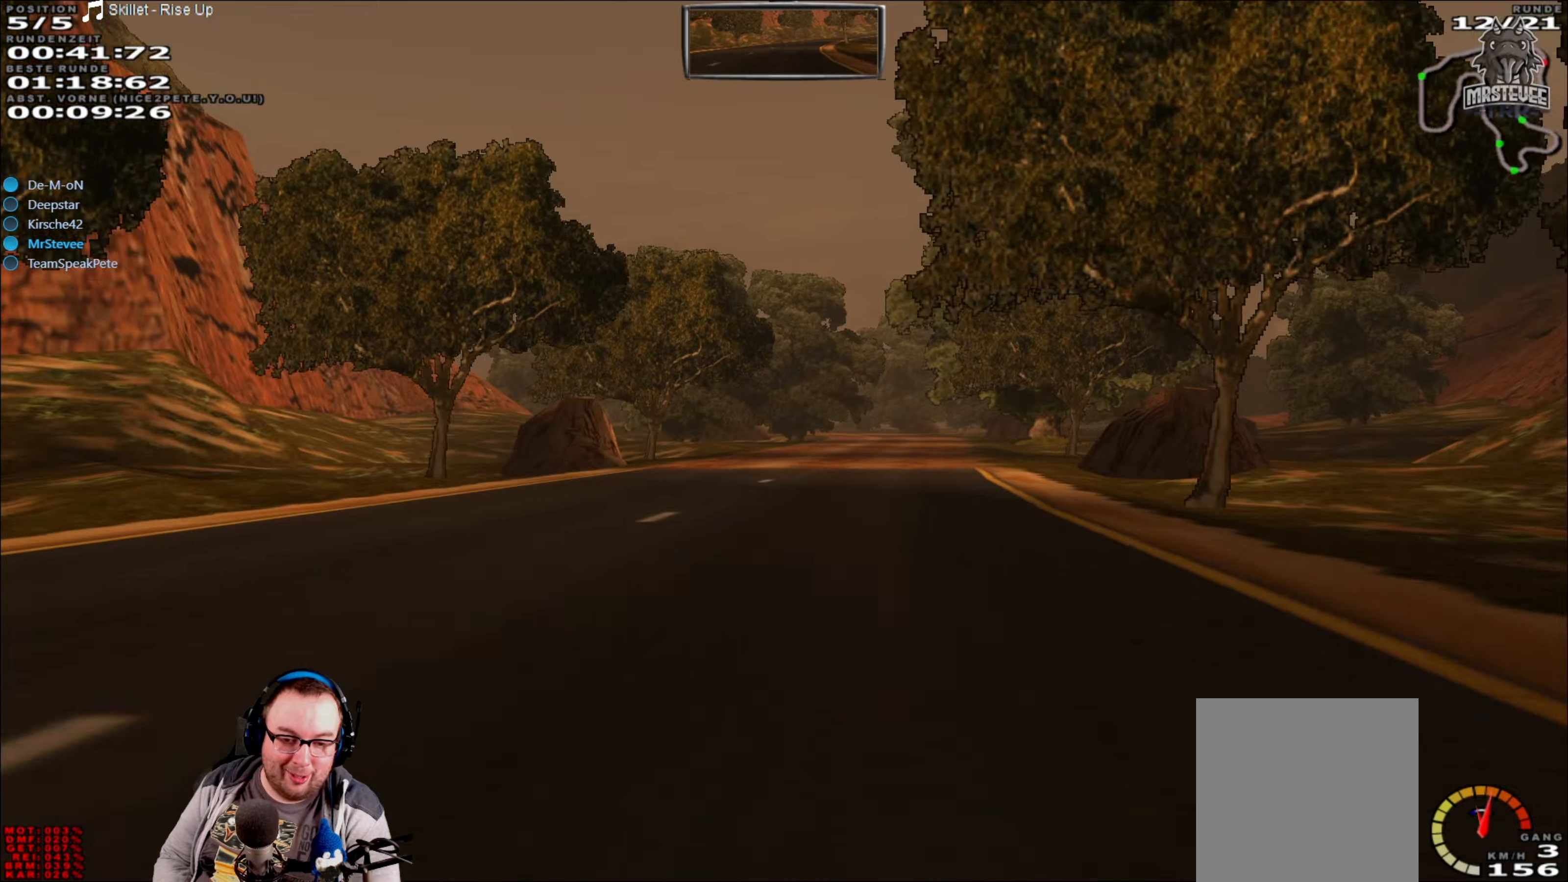
{"buttons": ["R2"], "left_stick": "center", "right_stick": "center", "events": [[150, "left_stick", "right"], [284, "left_stick", "center"]]}
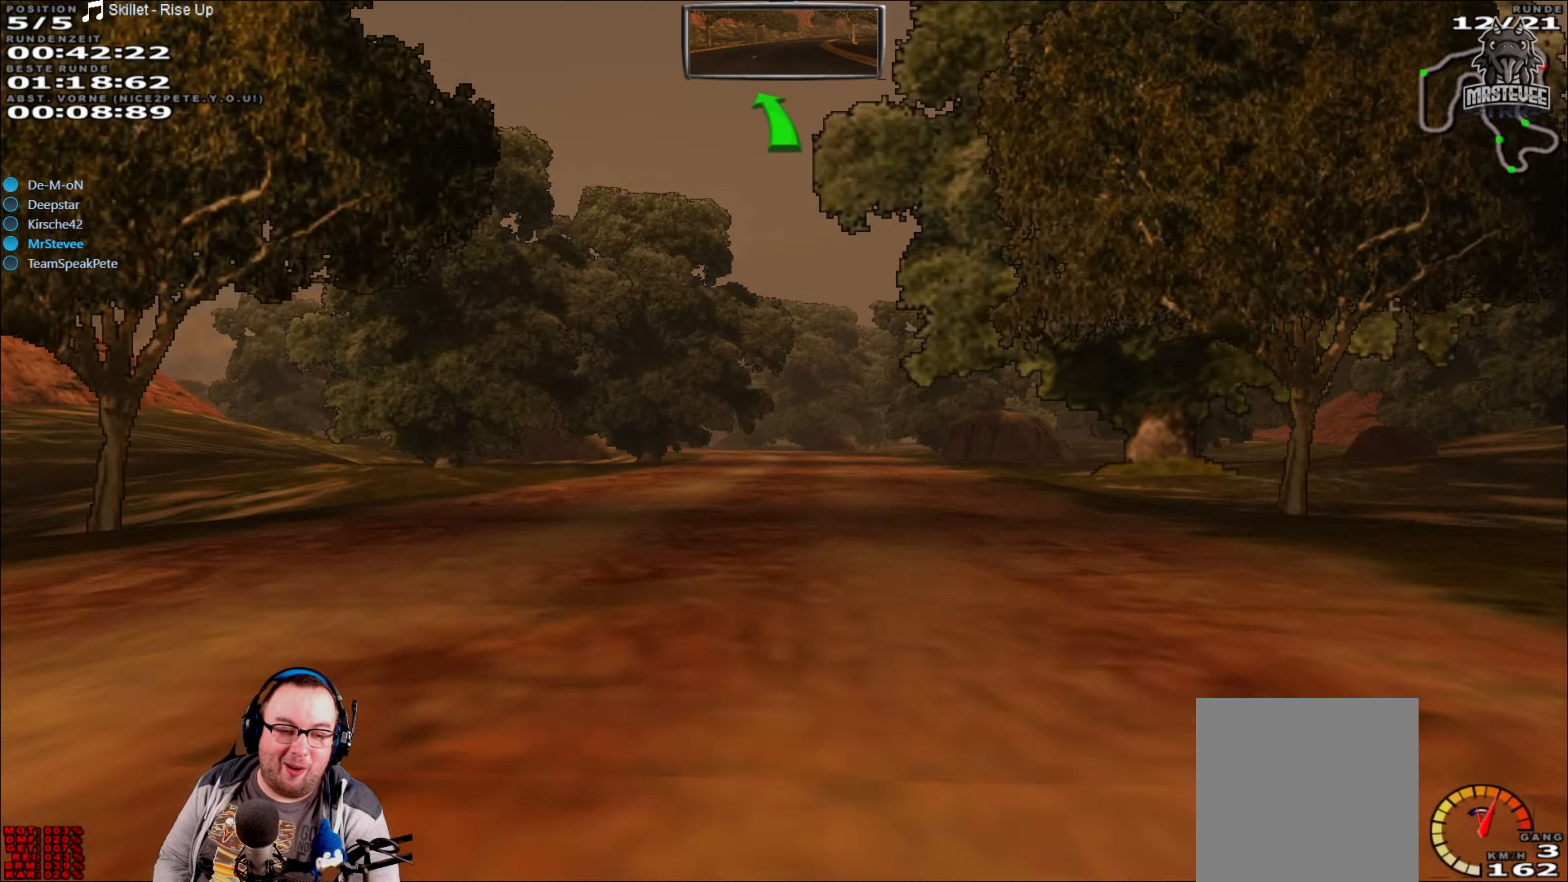
{"buttons": ["R2"], "left_stick": "center", "right_stick": "center", "events": []}
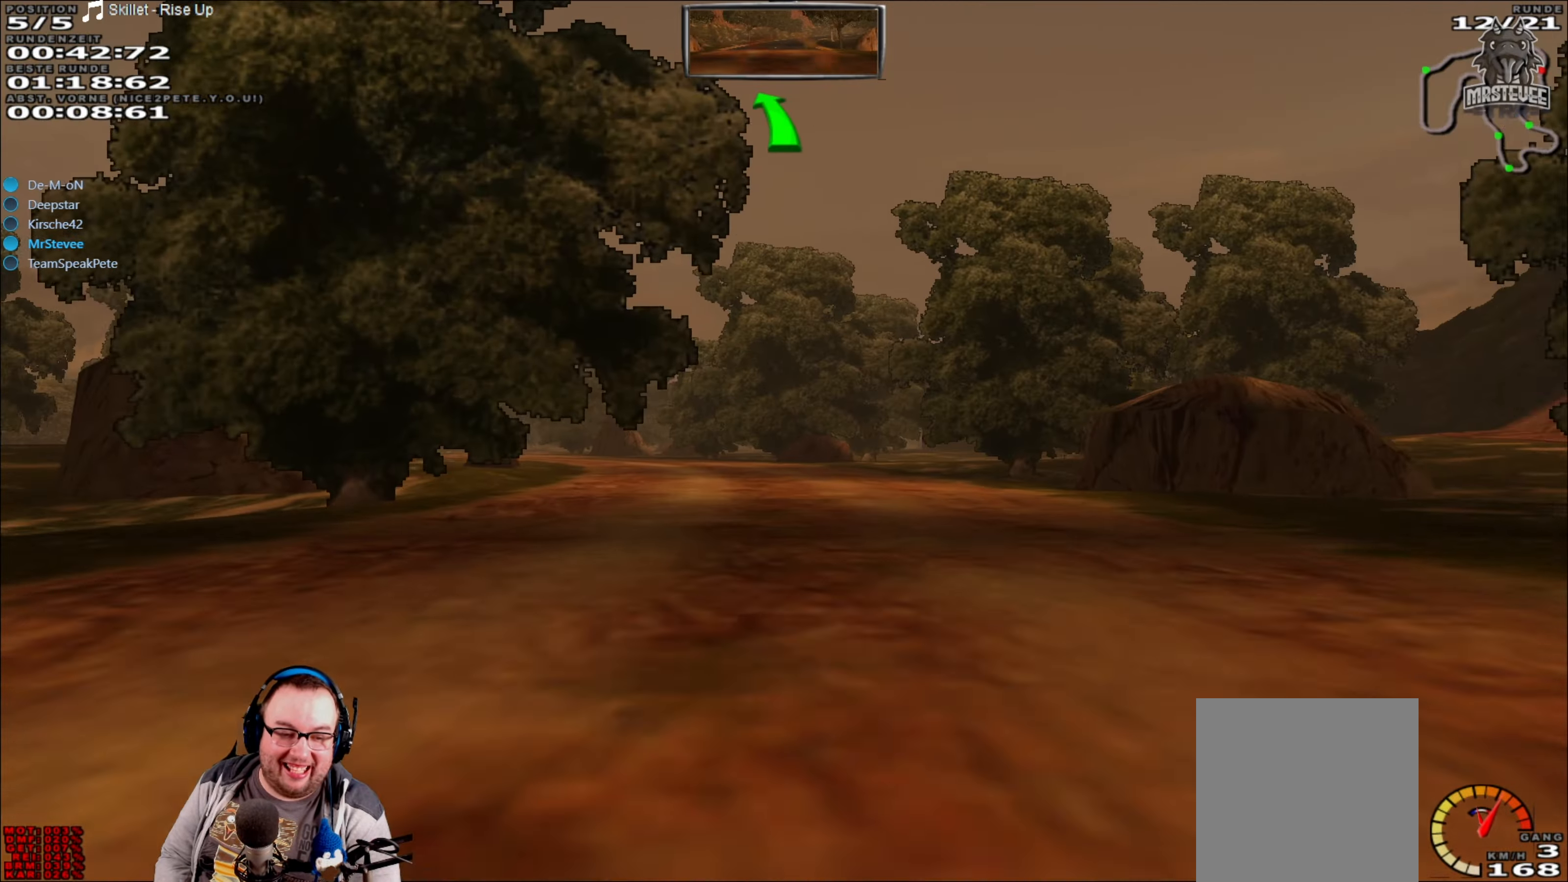
{"buttons": [], "left_stick": "left", "right_stick": "center", "events": [[150, "left_stick", "down-left"], [184, "R2", "up"], [234, "left_stick", "left"], [267, "L2", "down"], [417, "L2", "up"]]}
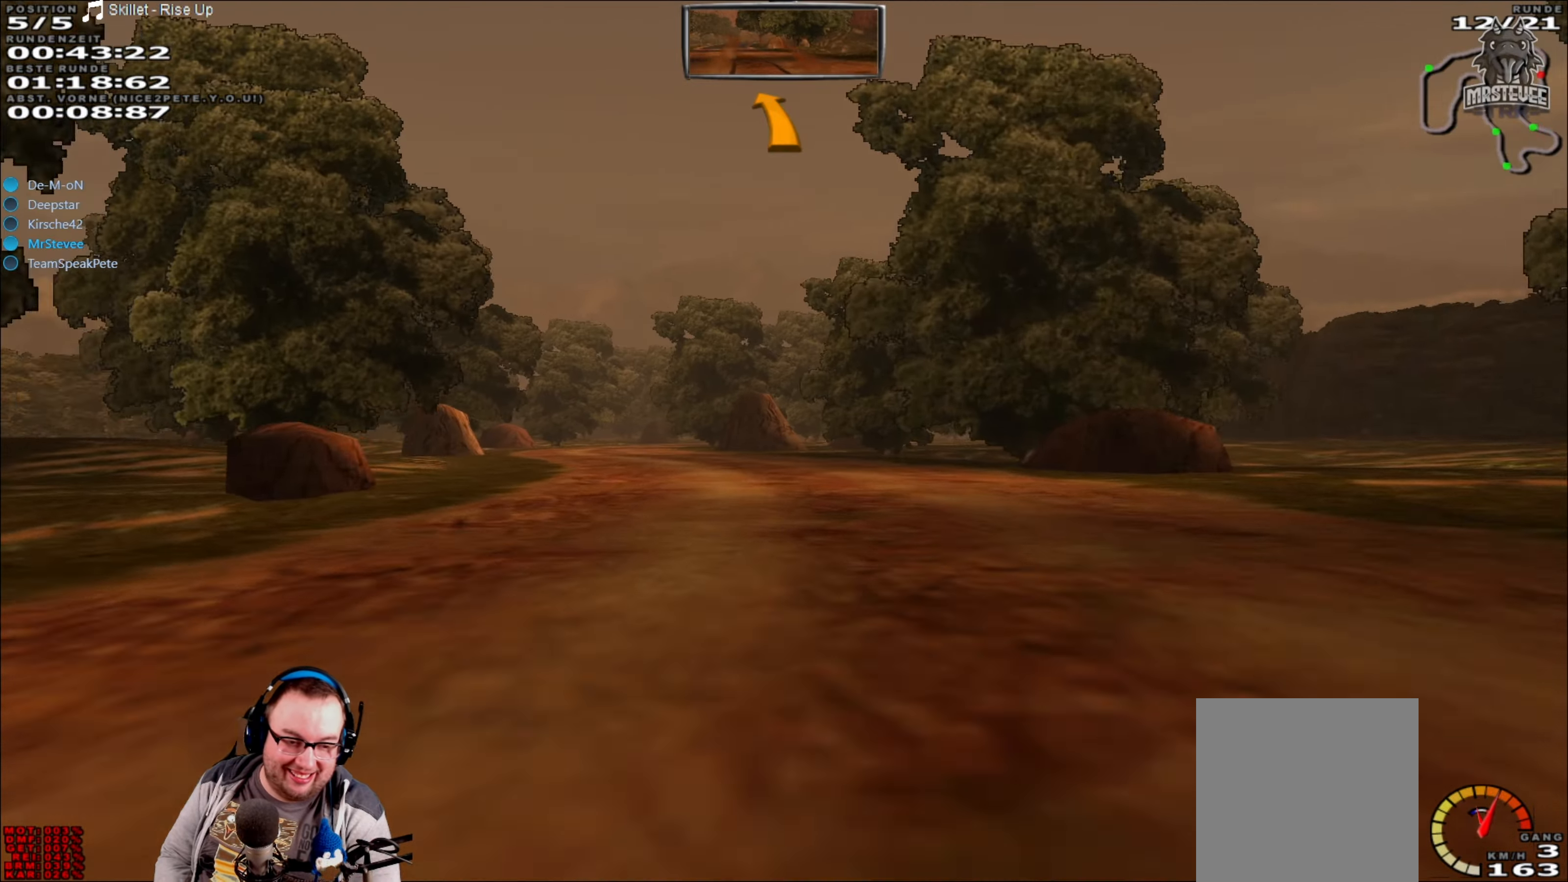
{"buttons": ["R2"], "left_stick": "center", "right_stick": "center", "events": [[134, "R2", "down"], [167, "left_stick", "center"], [384, "left_stick", "right"], [500, "left_stick", "center"]]}
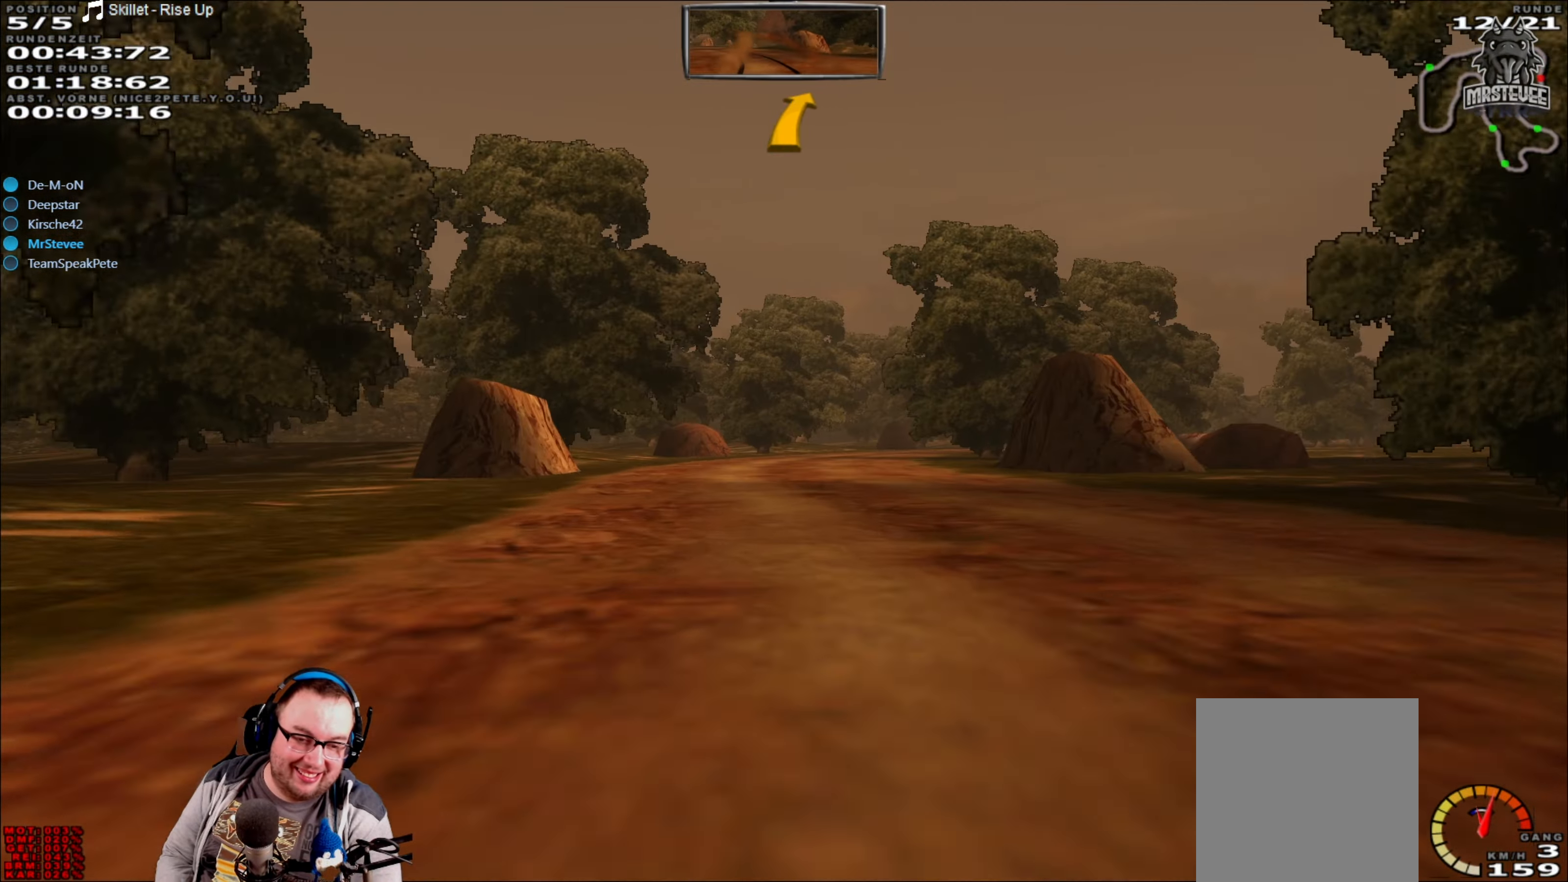
{"buttons": ["L2"], "left_stick": "right", "right_stick": "center", "events": [[184, "left_stick", "right"], [250, "left_stick", "center"], [367, "left_stick", "right"], [417, "R2", "up"], [450, "L2", "down"]]}
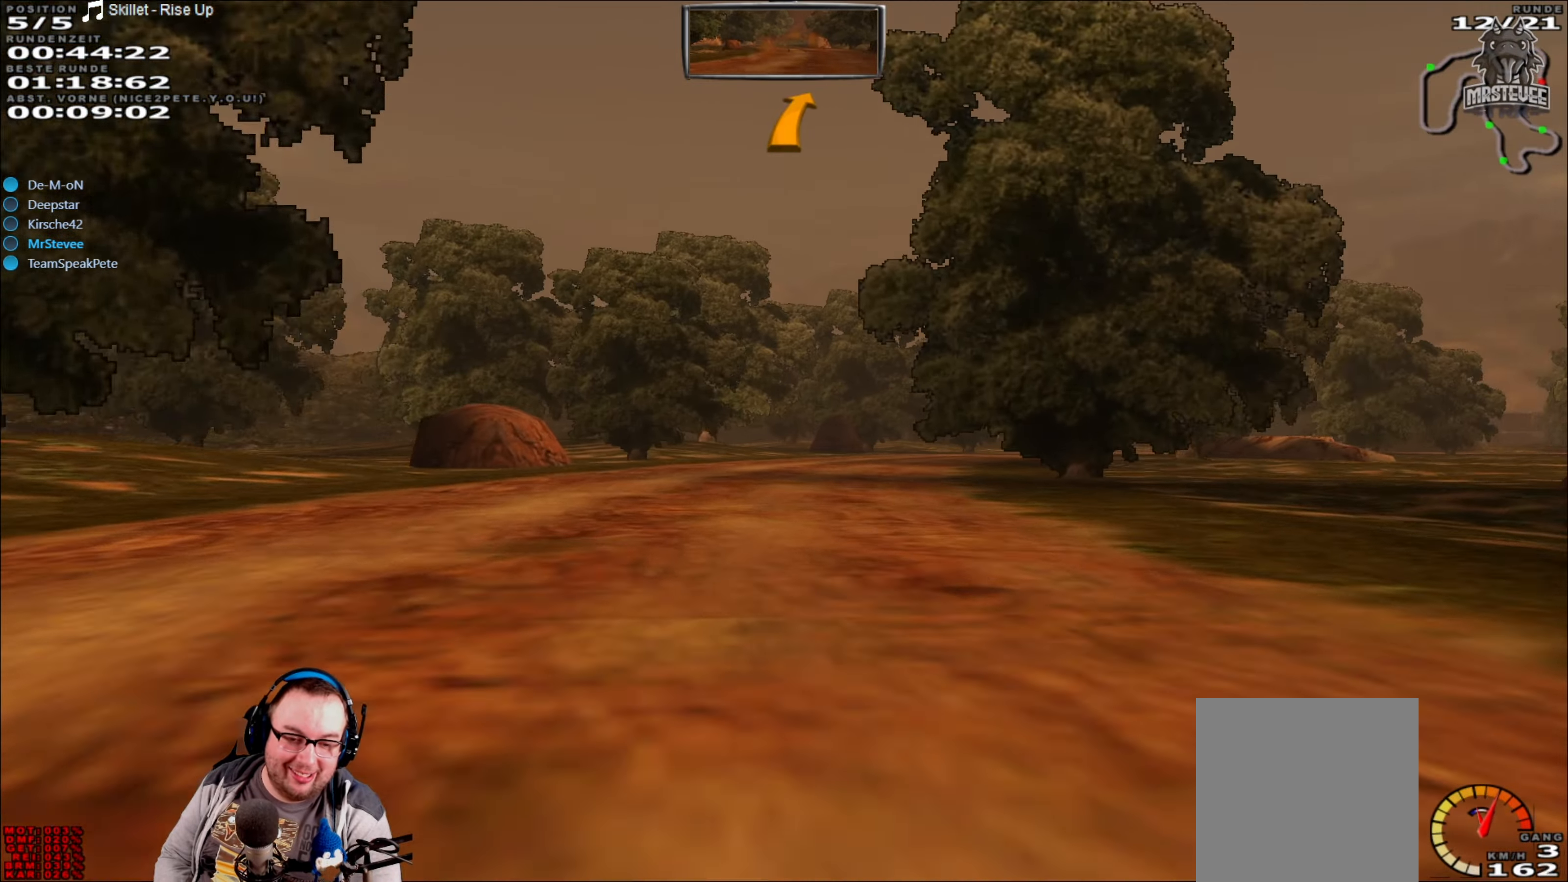
{"buttons": ["R2"], "left_stick": "right", "right_stick": "center", "events": [[117, "L2", "up"], [234, "left_stick", "center"], [367, "R2", "down"], [467, "left_stick", "right"]]}
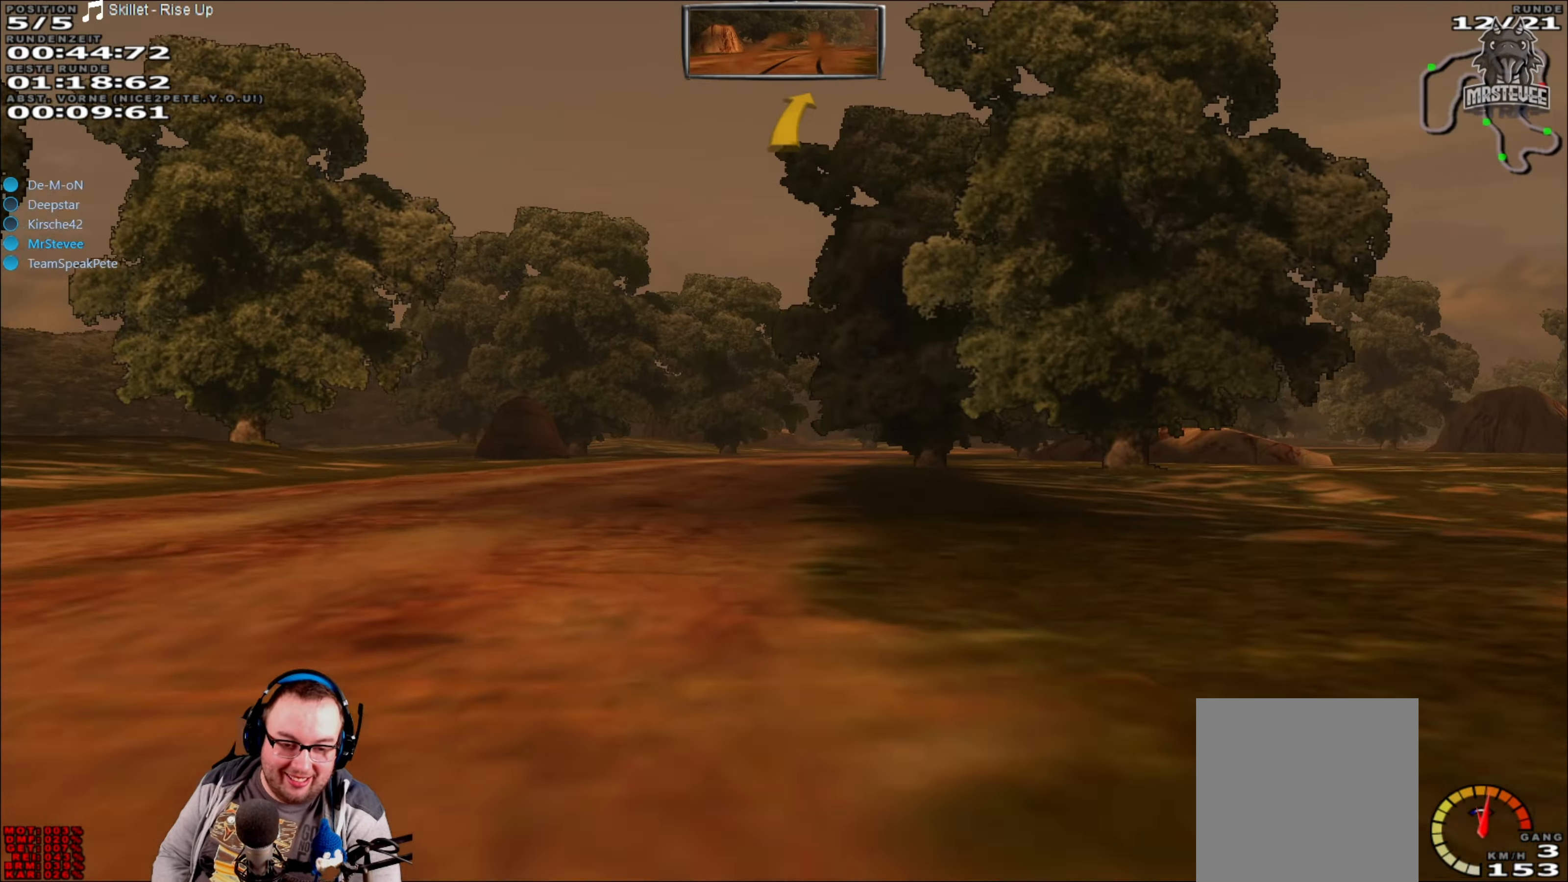
{"buttons": ["R2"], "left_stick": "center", "right_stick": "center", "events": [[134, "left_stick", "center"], [317, "left_stick", "left"], [450, "left_stick", "center"]]}
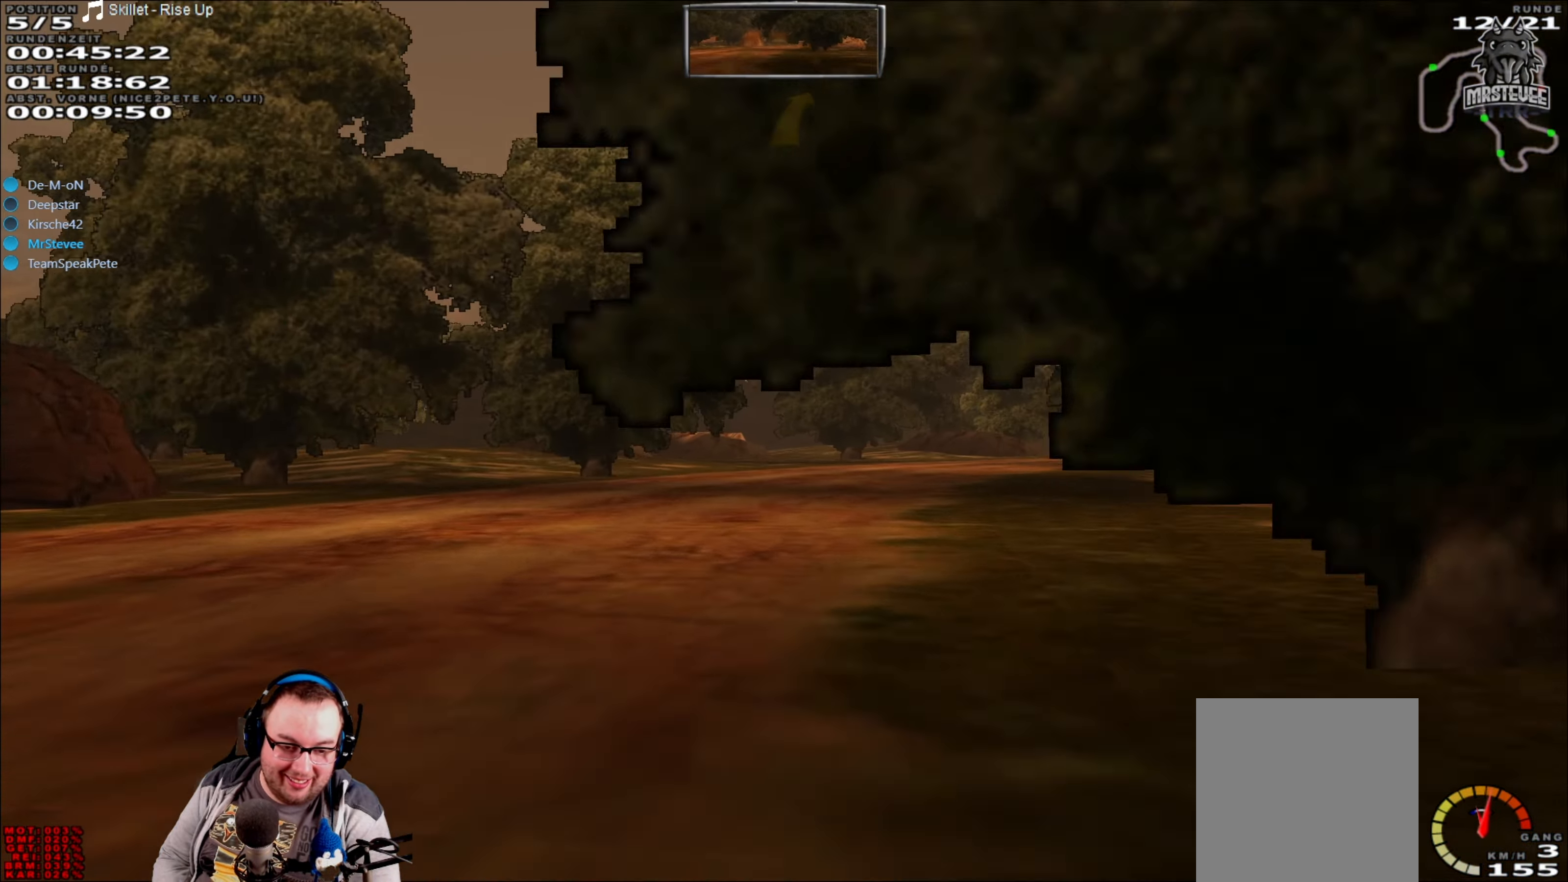
{"buttons": ["R2"], "left_stick": "right", "right_stick": "center", "events": [[50, "left_stick", "right"], [184, "R2", "up"], [450, "R2", "down"]]}
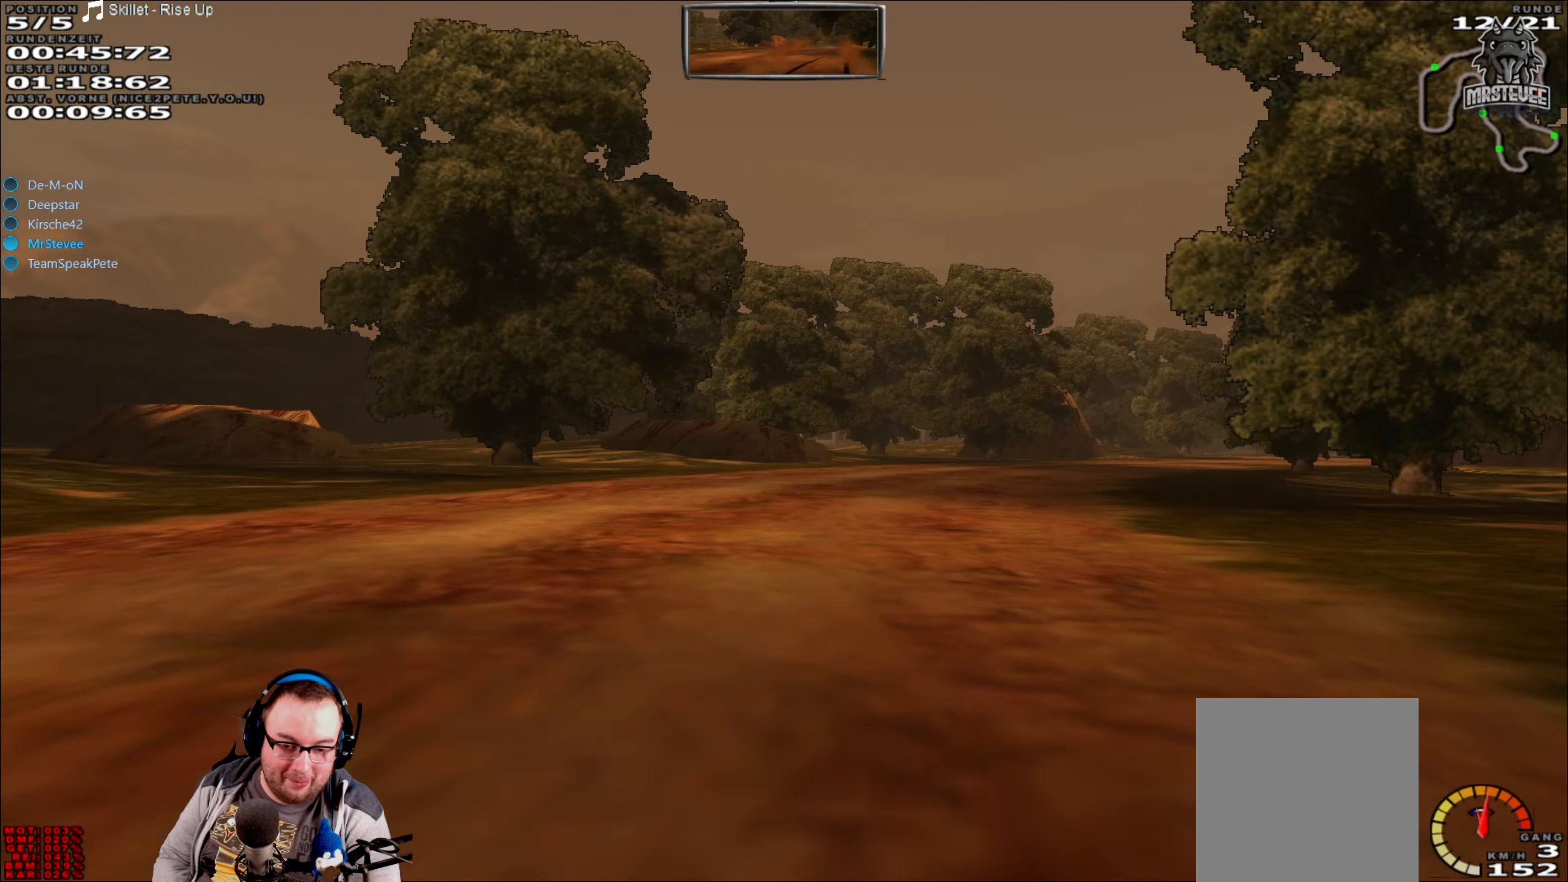
{"buttons": ["R2"], "left_stick": "right", "right_stick": "center", "events": [[184, "R2", "up"], [300, "R2", "down"]]}
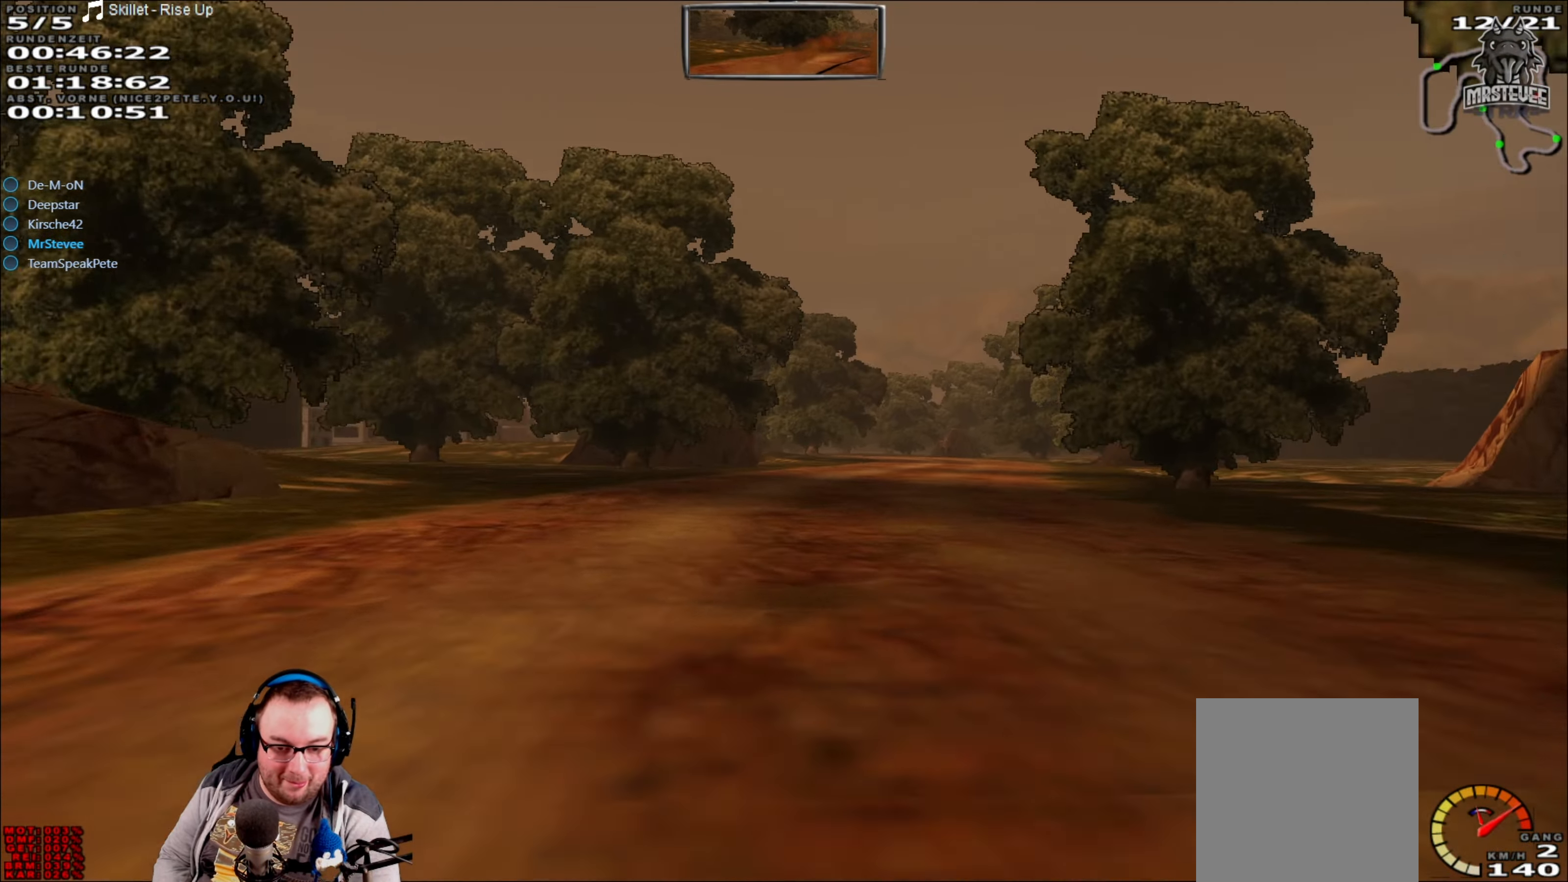
{"buttons": ["R2"], "left_stick": "center", "right_stick": "center", "events": [[17, "left_stick", "center"]]}
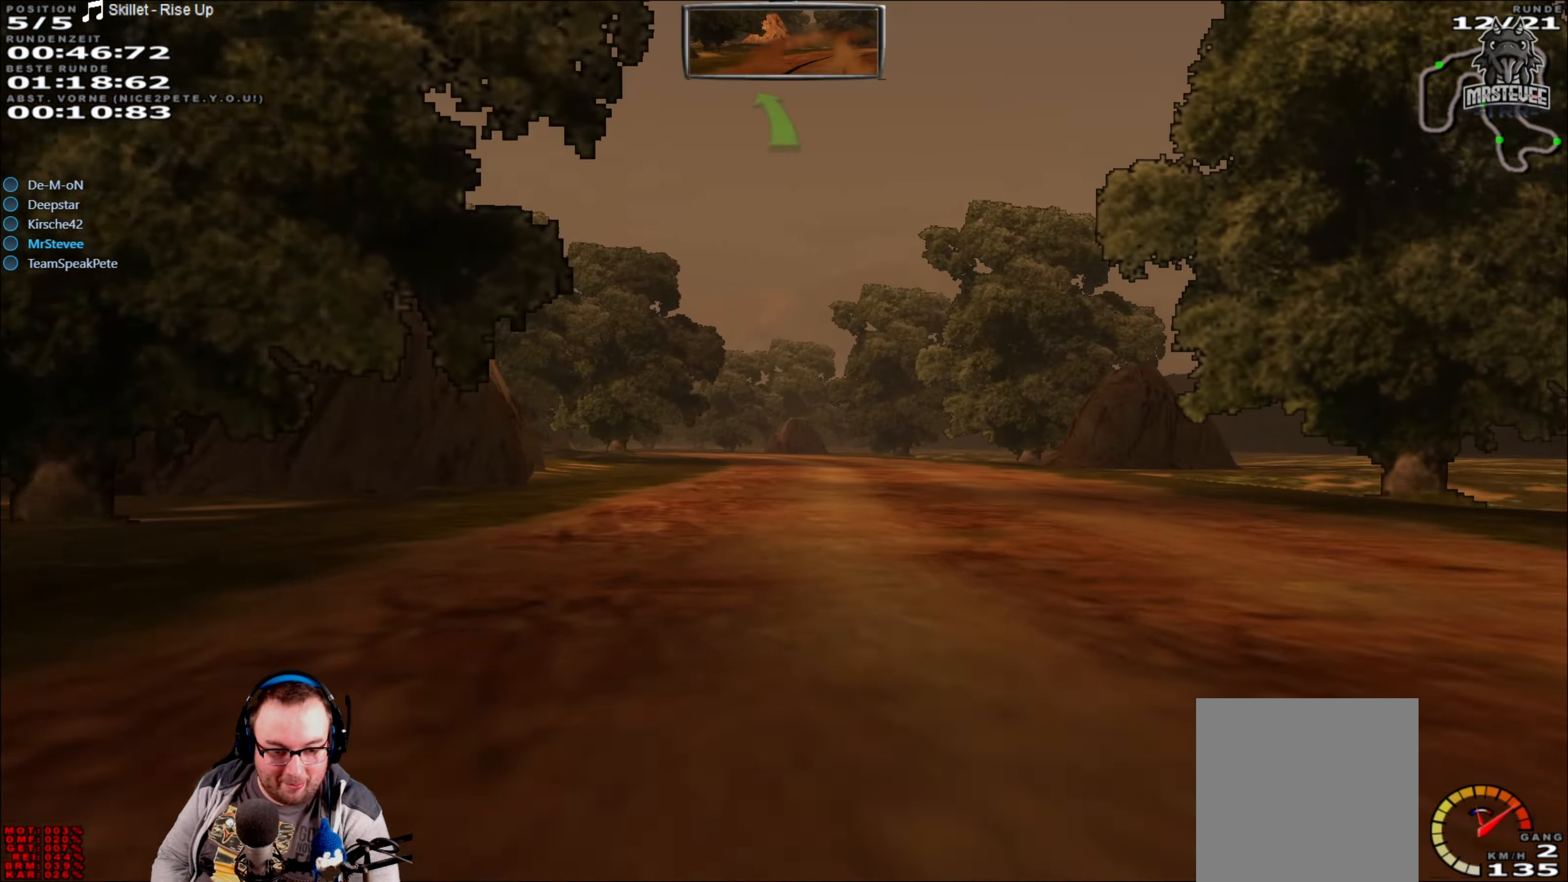
{"buttons": ["R2"], "left_stick": "center", "right_stick": "center", "events": []}
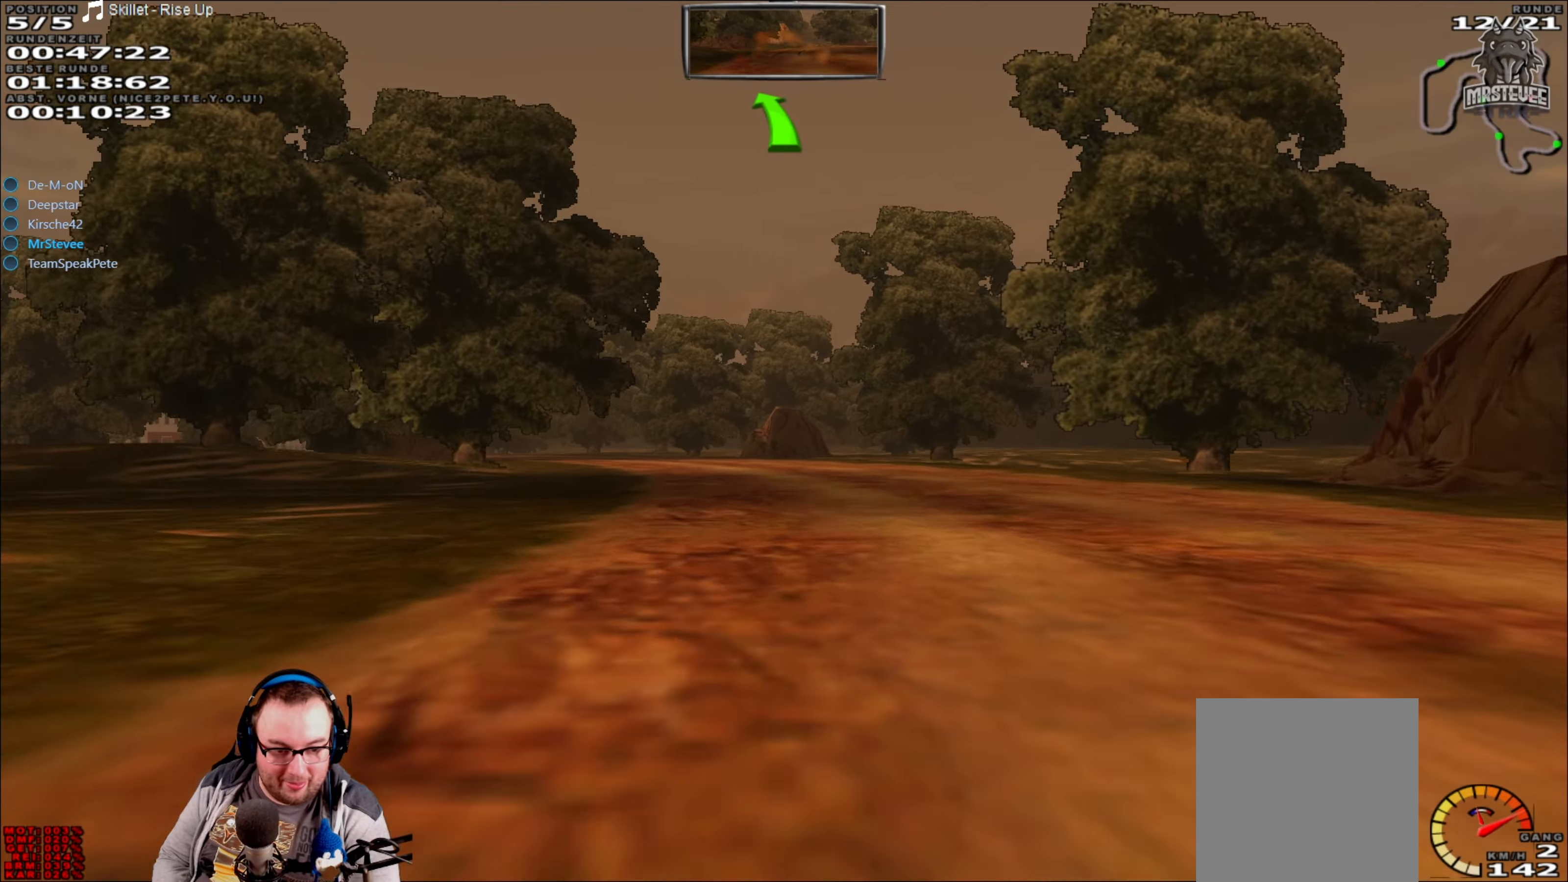
{"buttons": ["R2"], "left_stick": "center", "right_stick": "center", "events": [[50, "left_stick", "left"], [100, "R2", "up"], [133, "L2", "down"], [366, "L2", "up"], [450, "left_stick", "center"], [500, "R2", "down"]]}
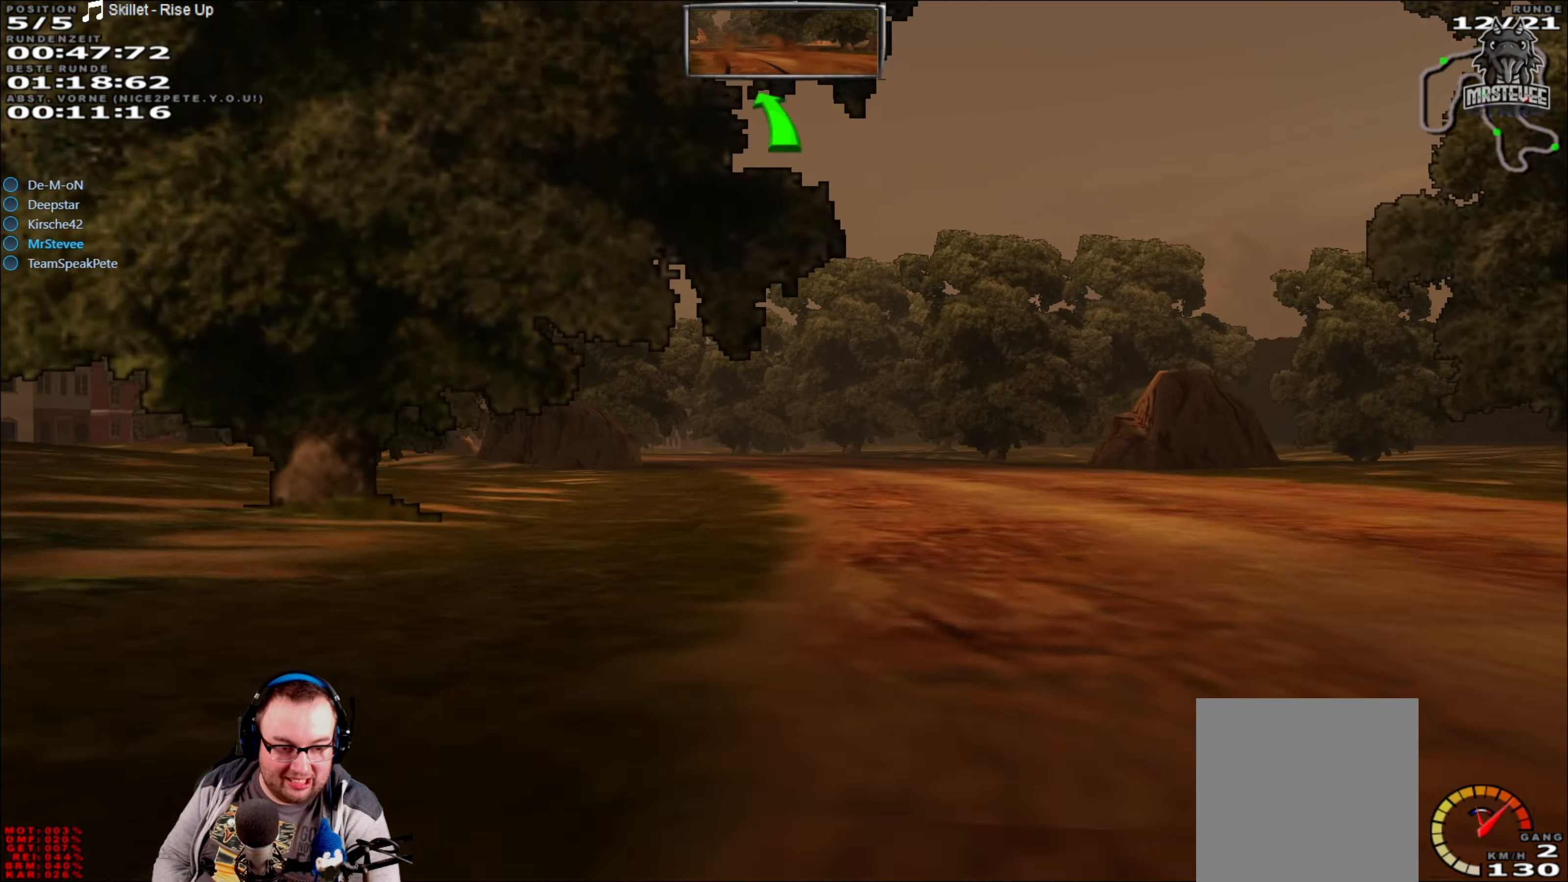
{"buttons": ["R2"], "left_stick": "left", "right_stick": "center", "events": [[450, "left_stick", "left"]]}
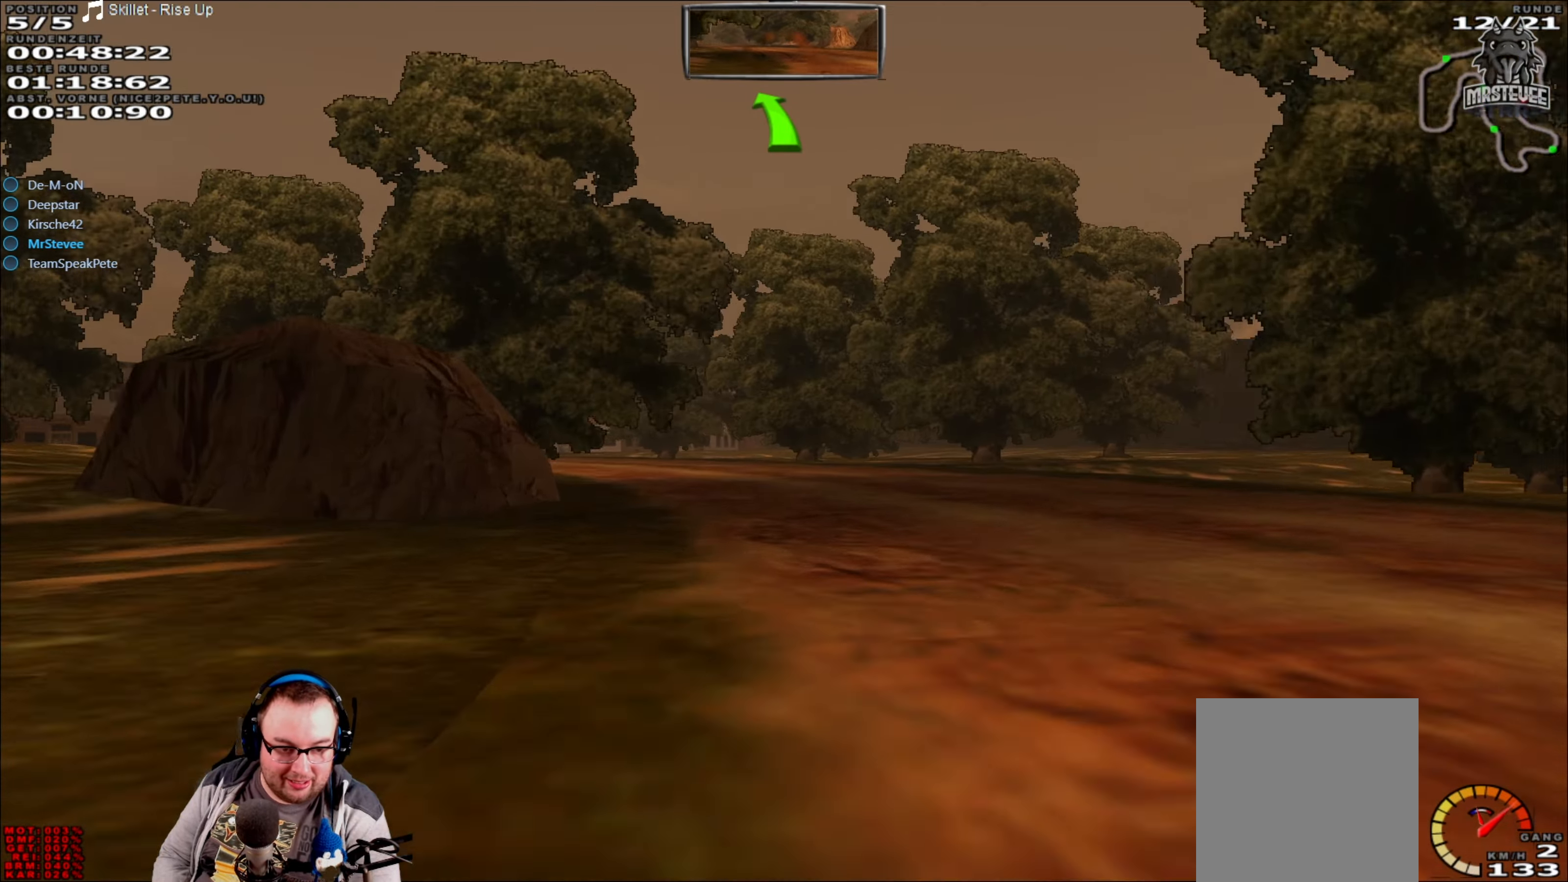
{"buttons": ["R2"], "left_stick": "left", "right_stick": "center", "events": [[200, "left_stick", "center"], [300, "left_stick", "left"], [400, "left_stick", "center"], [466, "left_stick", "left"]]}
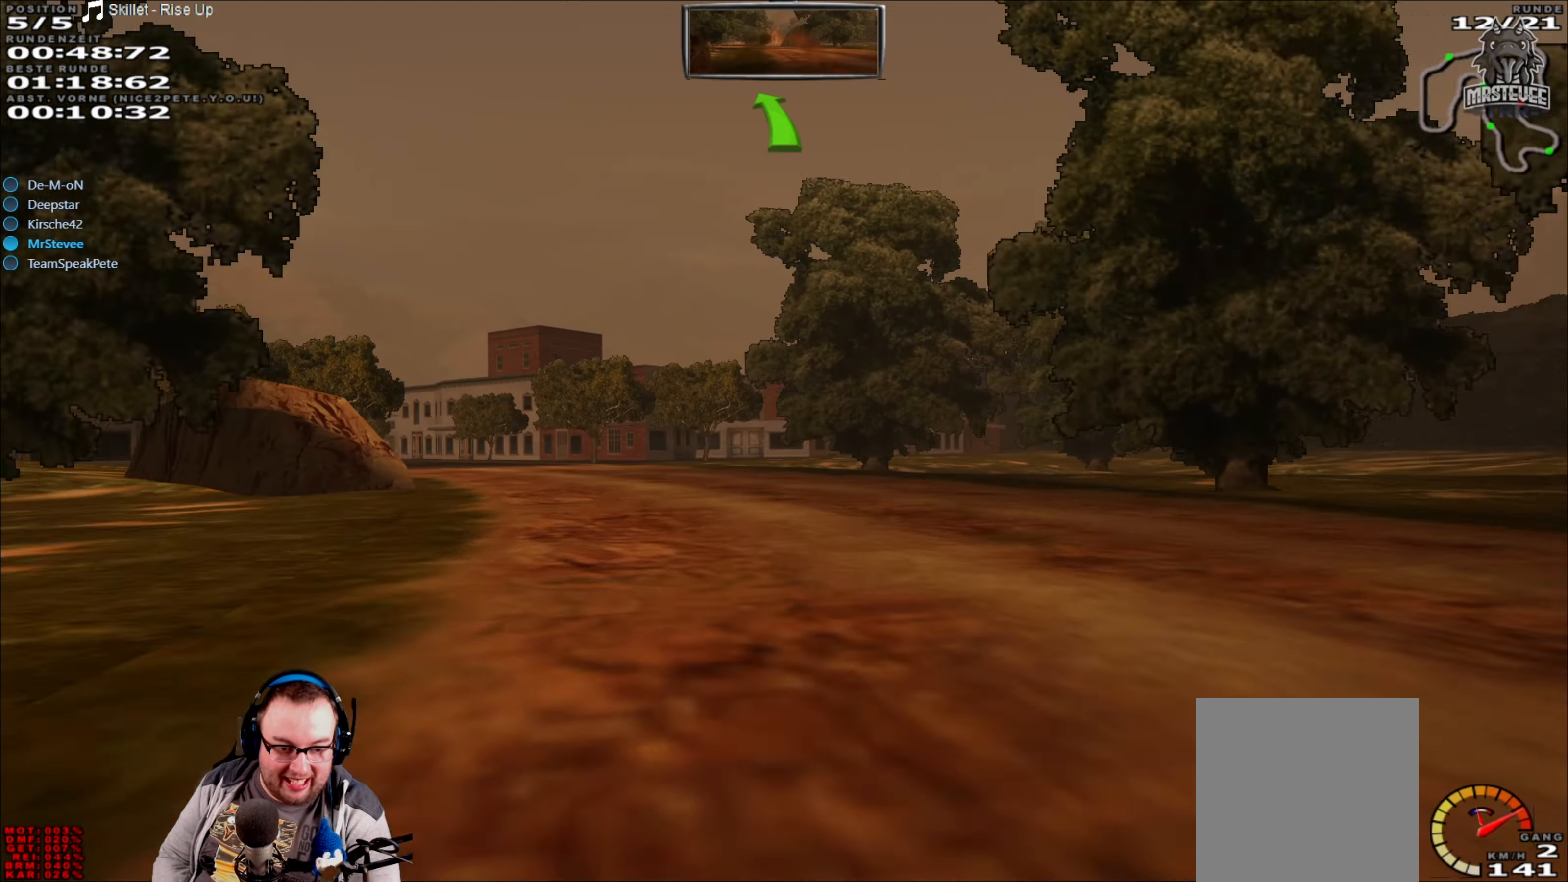
{"buttons": ["R2"], "left_stick": "left", "right_stick": "center", "events": [[200, "left_stick", "center"], [266, "left_stick", "left"]]}
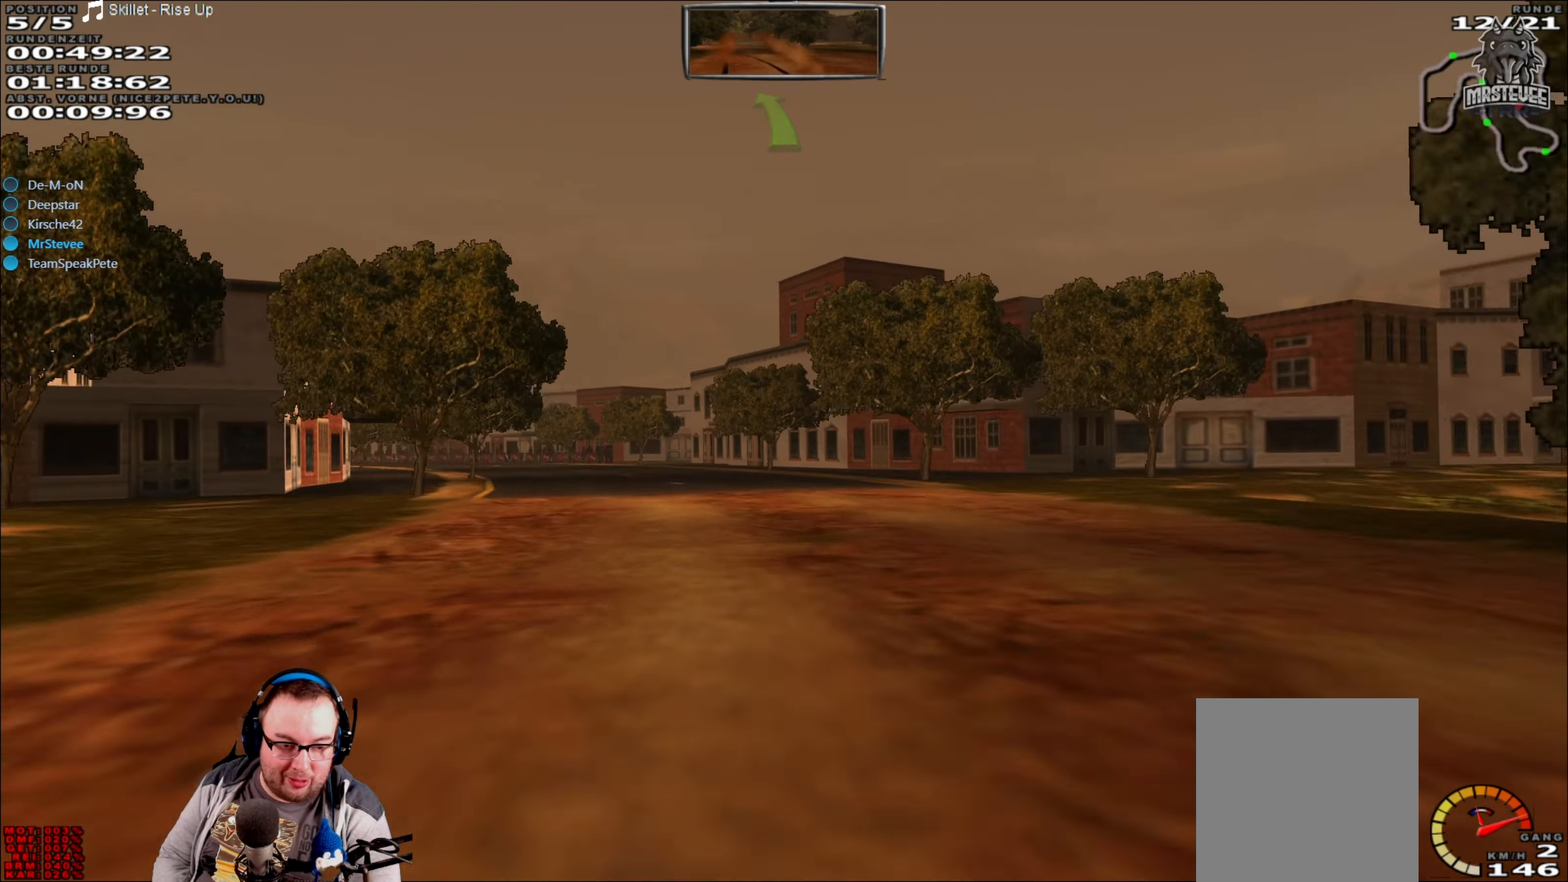
{"buttons": ["R2"], "left_stick": "left", "right_stick": "center", "events": [[216, "left_stick", "center"], [300, "left_stick", "left"]]}
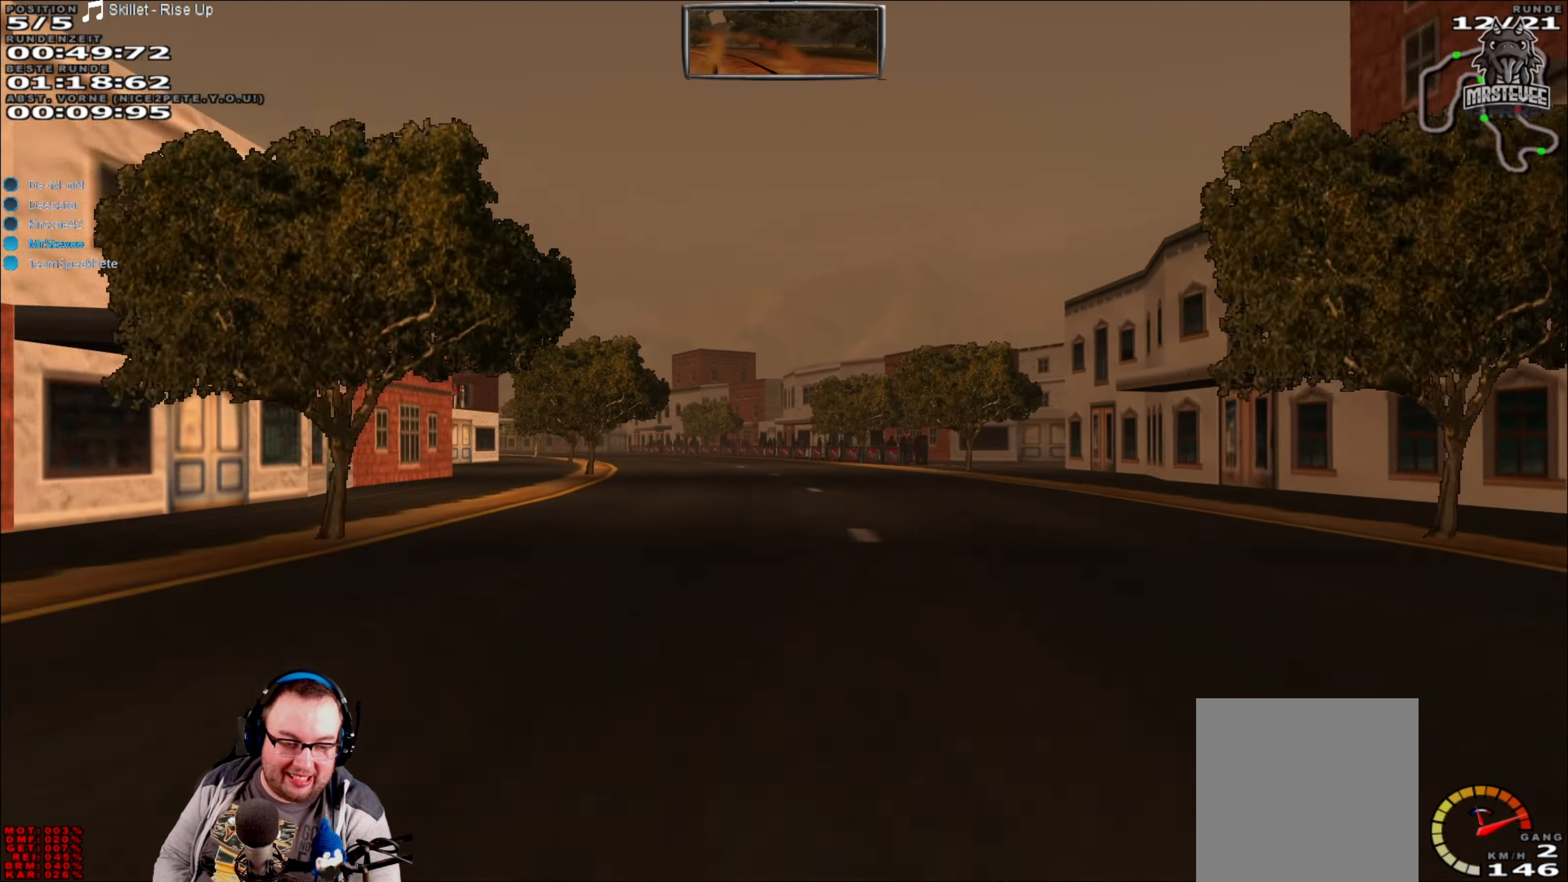
{"buttons": ["R2"], "left_stick": "right", "right_stick": "center", "events": [[183, "left_stick", "center"], [483, "left_stick", "right"]]}
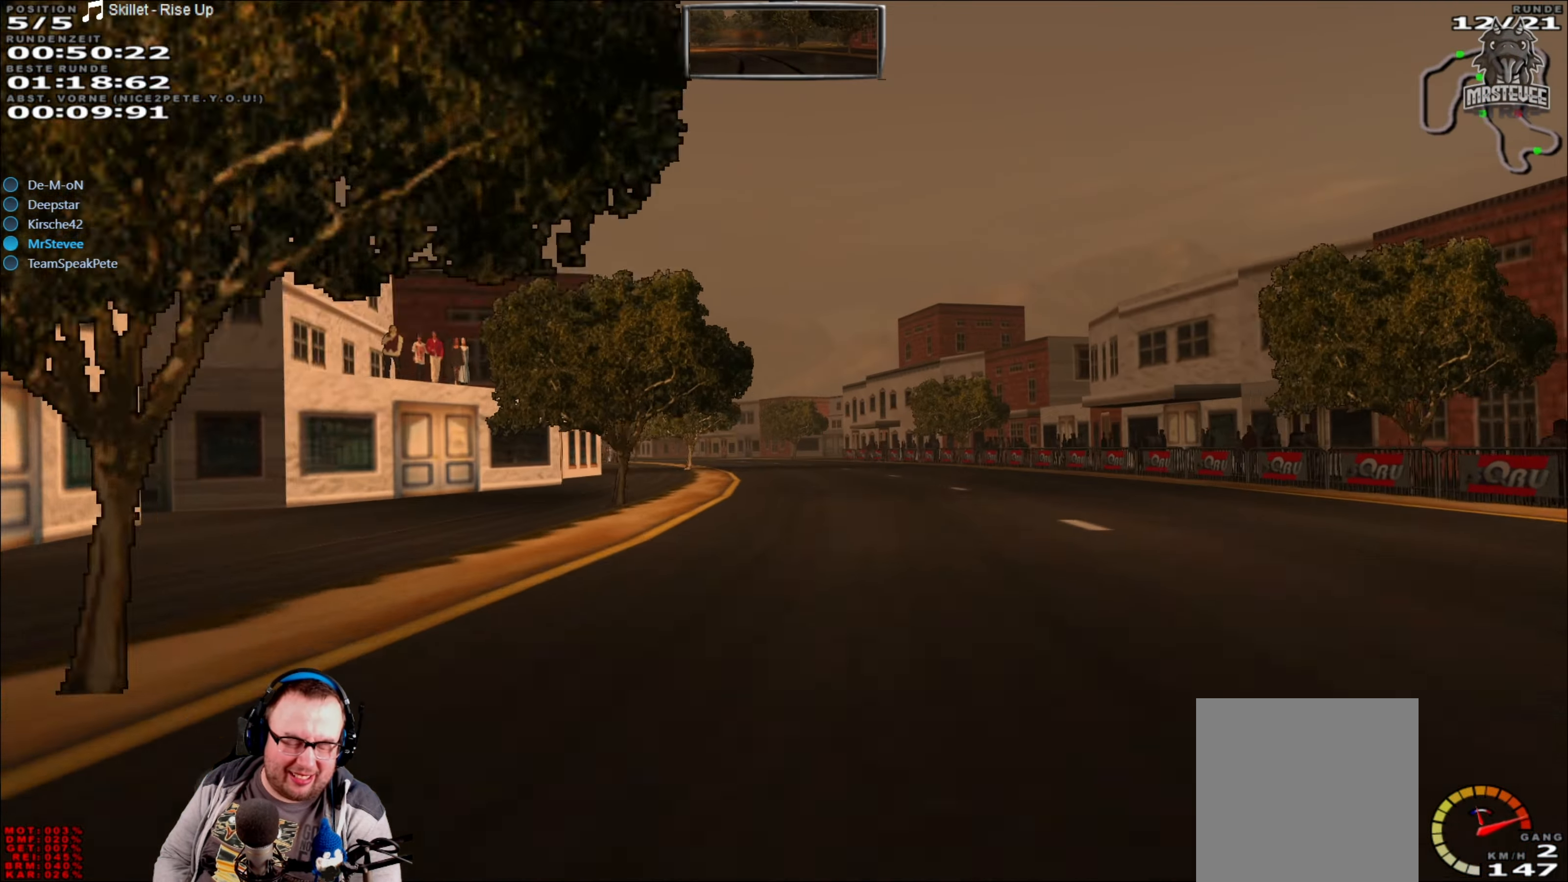
{"buttons": ["R2"], "left_stick": "left", "right_stick": "center", "events": [[66, "left_stick", "center"], [283, "left_stick", "left"]]}
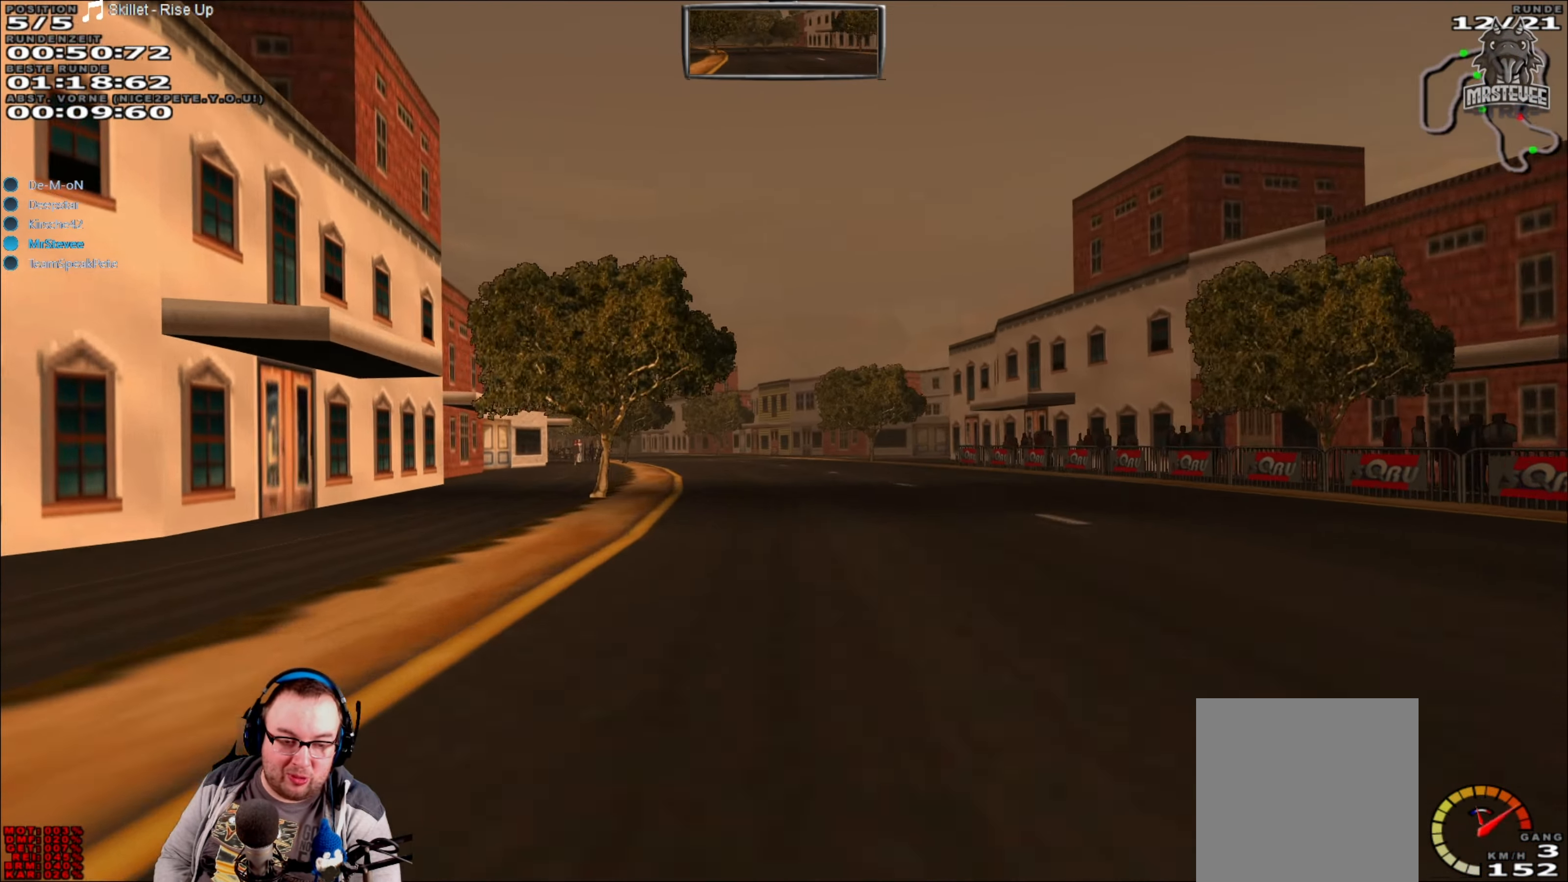
{"buttons": ["R2"], "left_stick": "center", "right_stick": "center", "events": [[50, "left_stick", "center"]]}
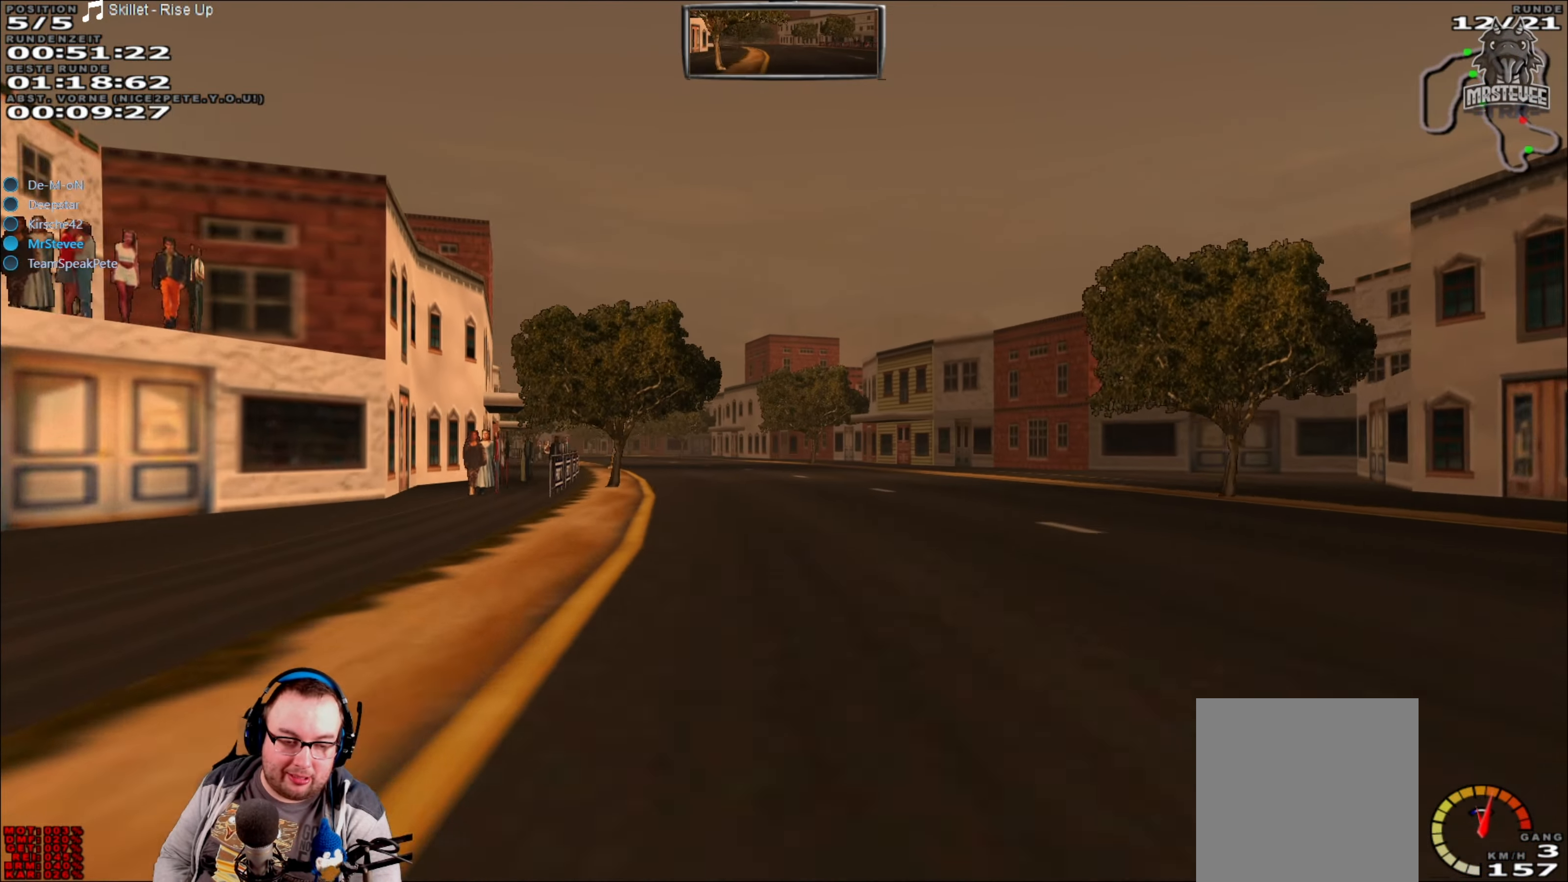
{"buttons": ["R2"], "left_stick": "left", "right_stick": "center", "events": [[83, "left_stick", "left"], [216, "left_stick", "center"], [383, "left_stick", "left"]]}
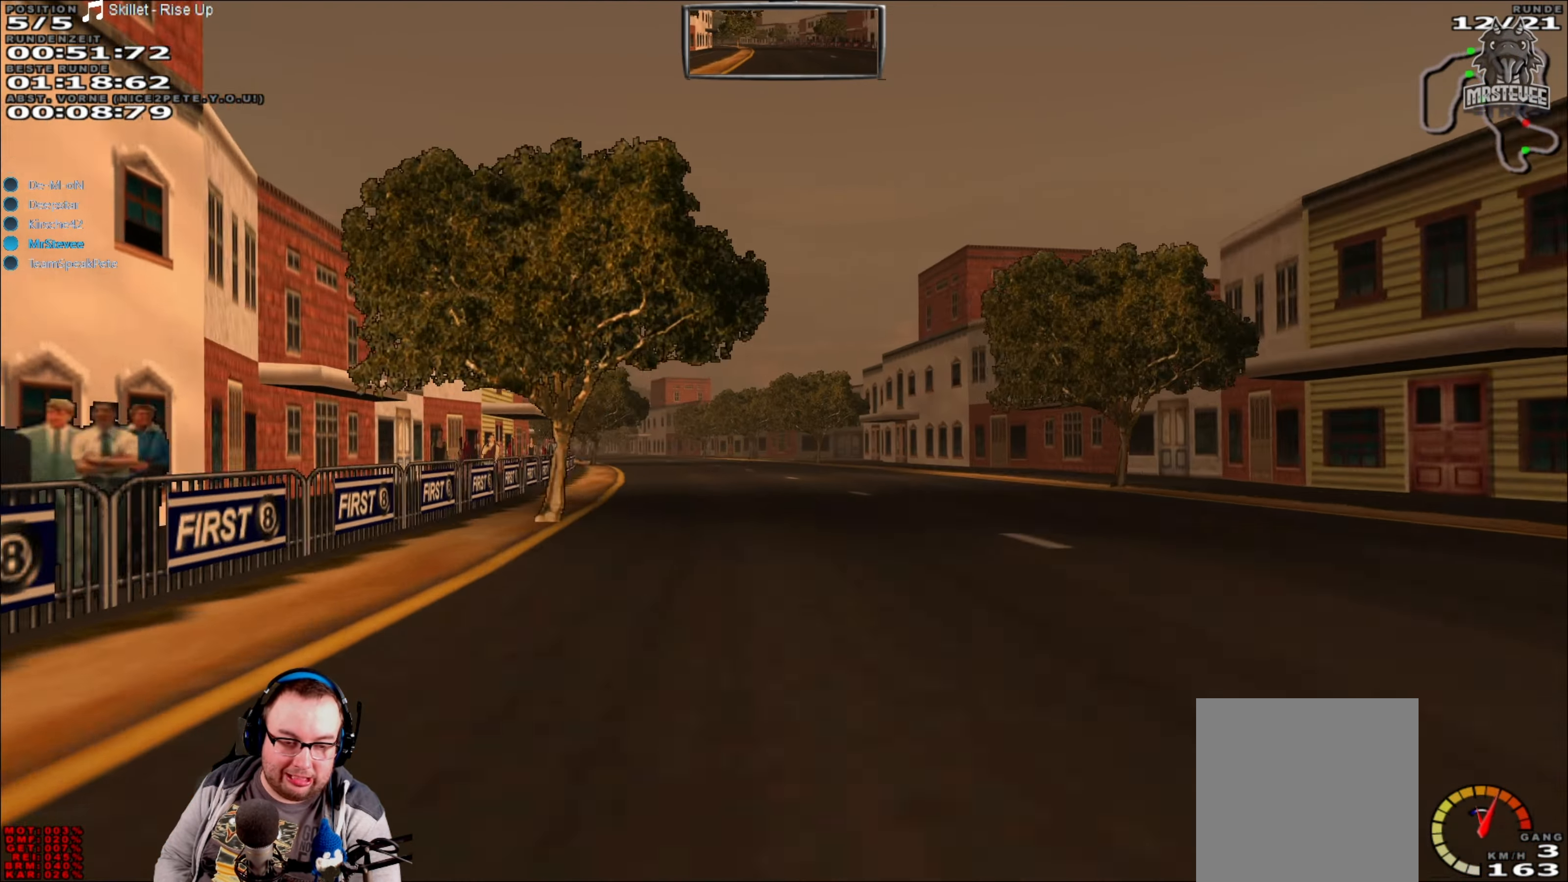
{"buttons": ["R2"], "left_stick": "center", "right_stick": "center", "events": [[66, "left_stick", "center"], [167, "left_stick", "left"], [250, "left_stick", "center"]]}
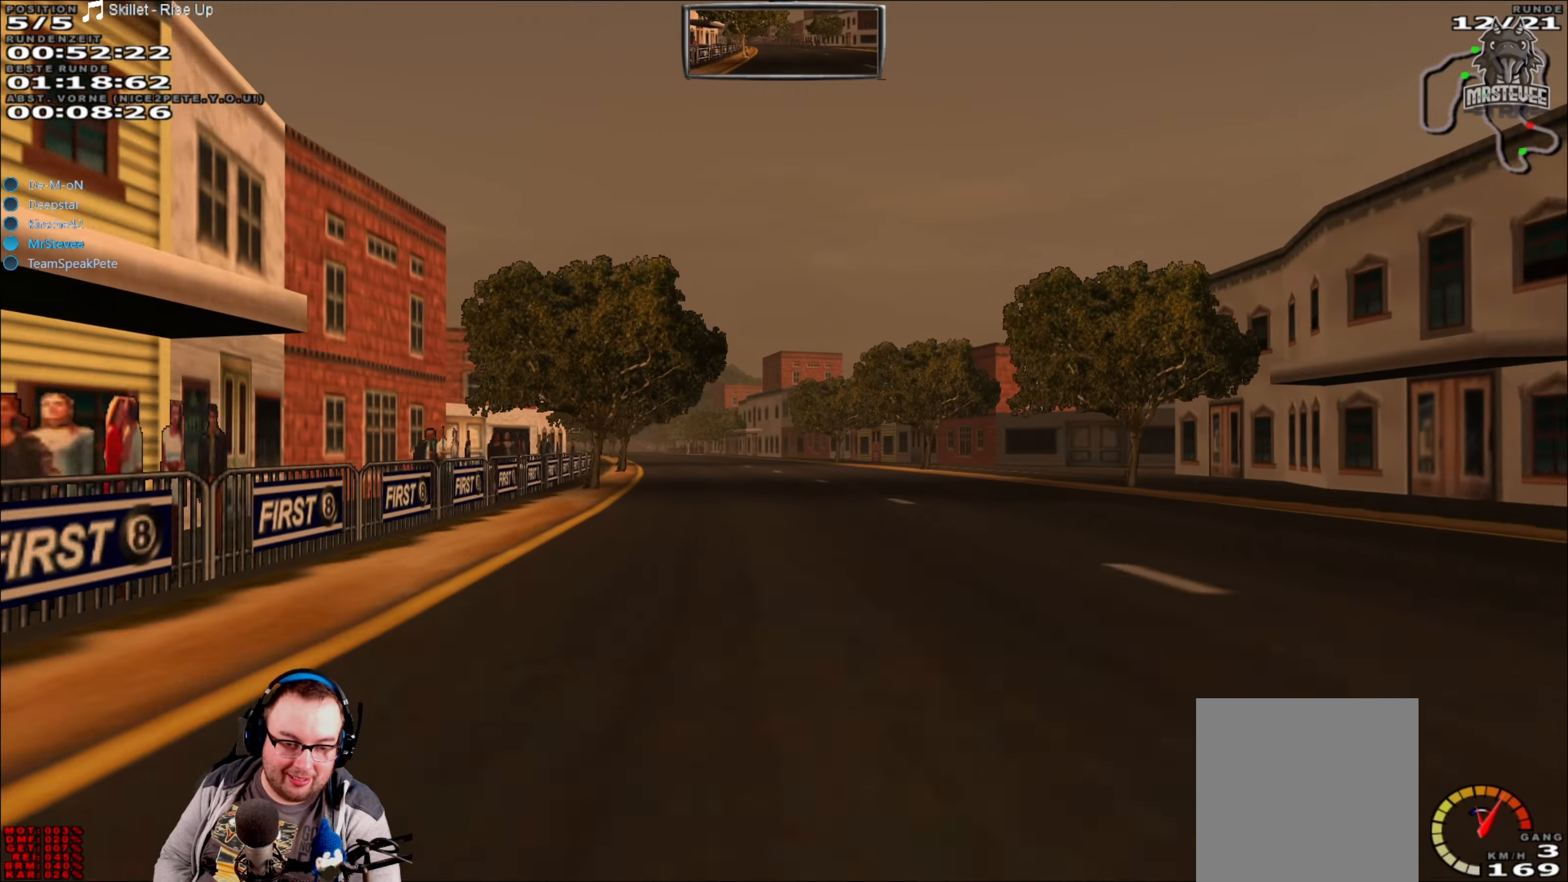
{"buttons": ["R2"], "left_stick": "center", "right_stick": "center", "events": [[167, "left_stick", "left"], [367, "left_stick", "center"]]}
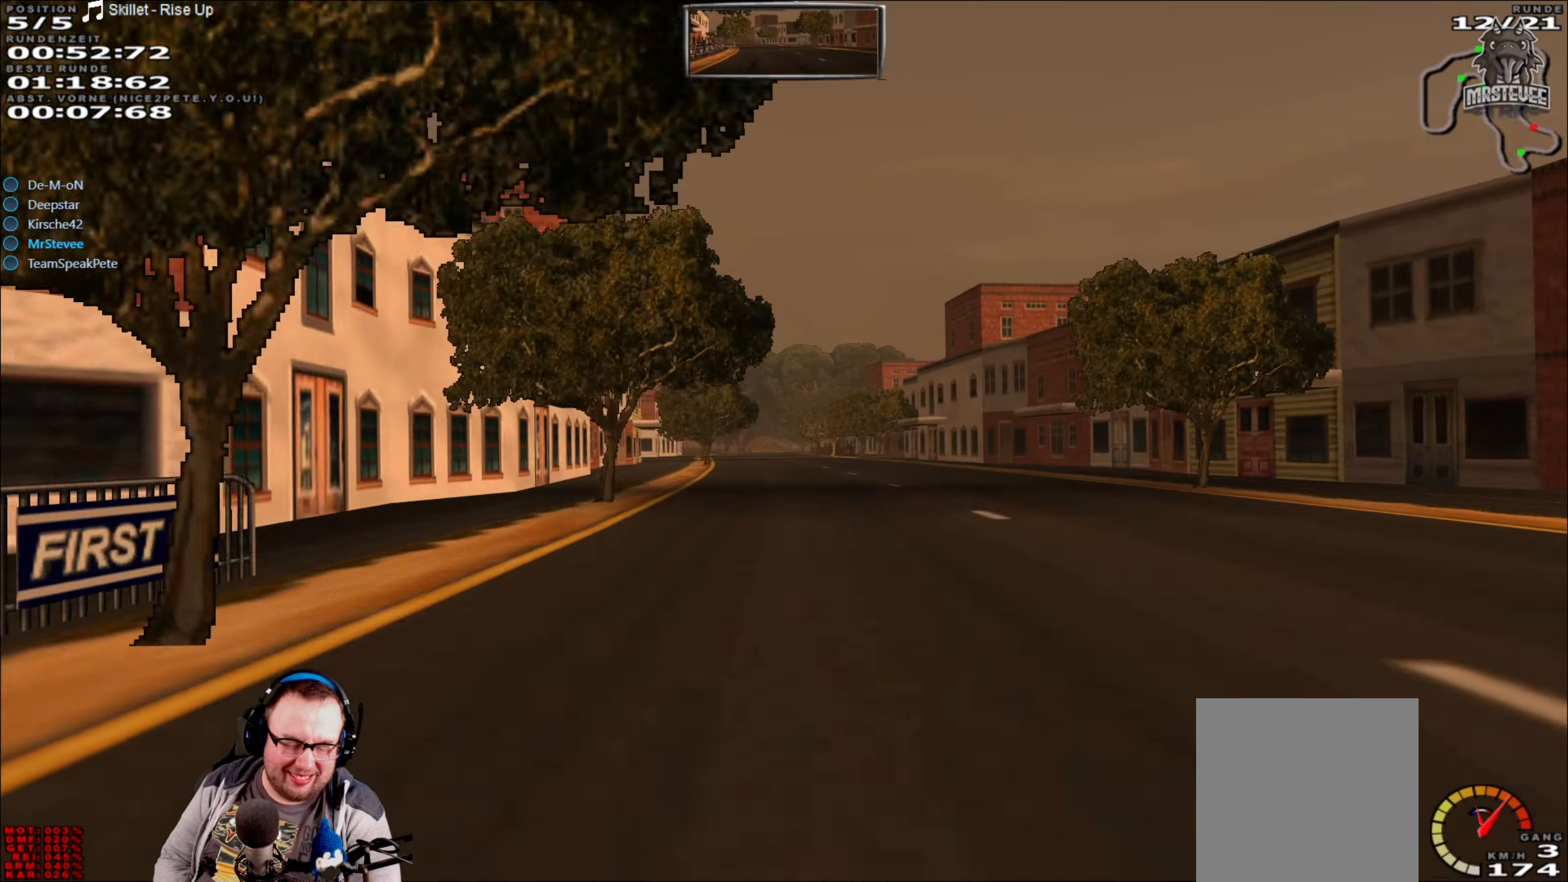
{"buttons": ["R2"], "left_stick": "center", "right_stick": "center", "events": [[383, "left_stick", "left"], [483, "left_stick", "center"]]}
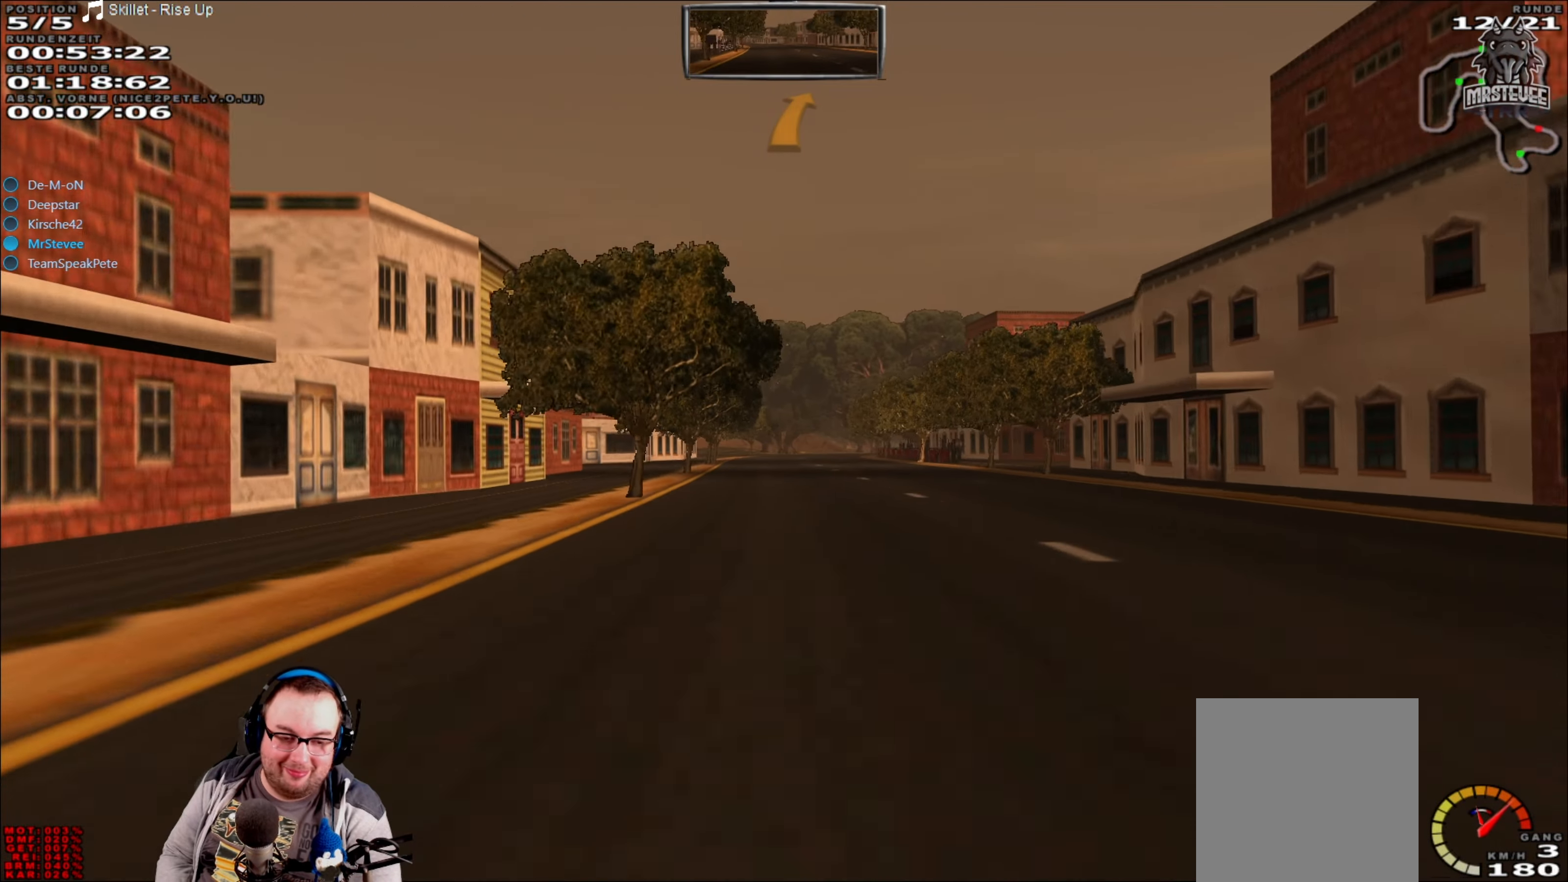
{"buttons": [], "left_stick": "right", "right_stick": "center", "events": [[417, "left_stick", "right"], [450, "R2", "up"]]}
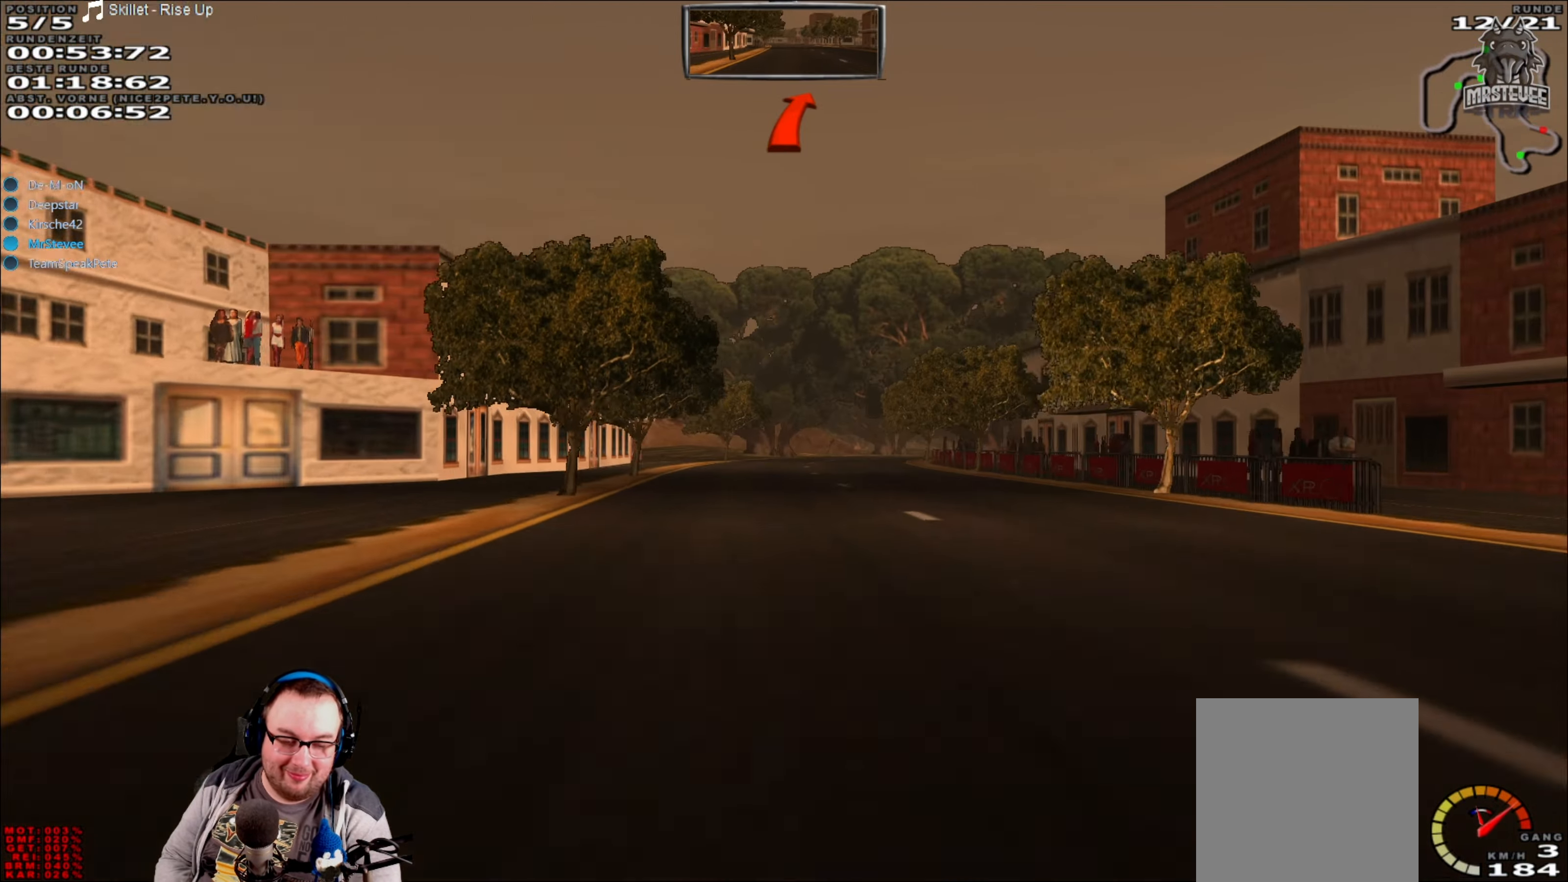
{"buttons": ["L2"], "left_stick": "right", "right_stick": "center", "events": [[17, "left_stick", "center"], [133, "L2", "down"], [350, "L2", "up"], [400, "L2", "down"], [400, "left_stick", "right"]]}